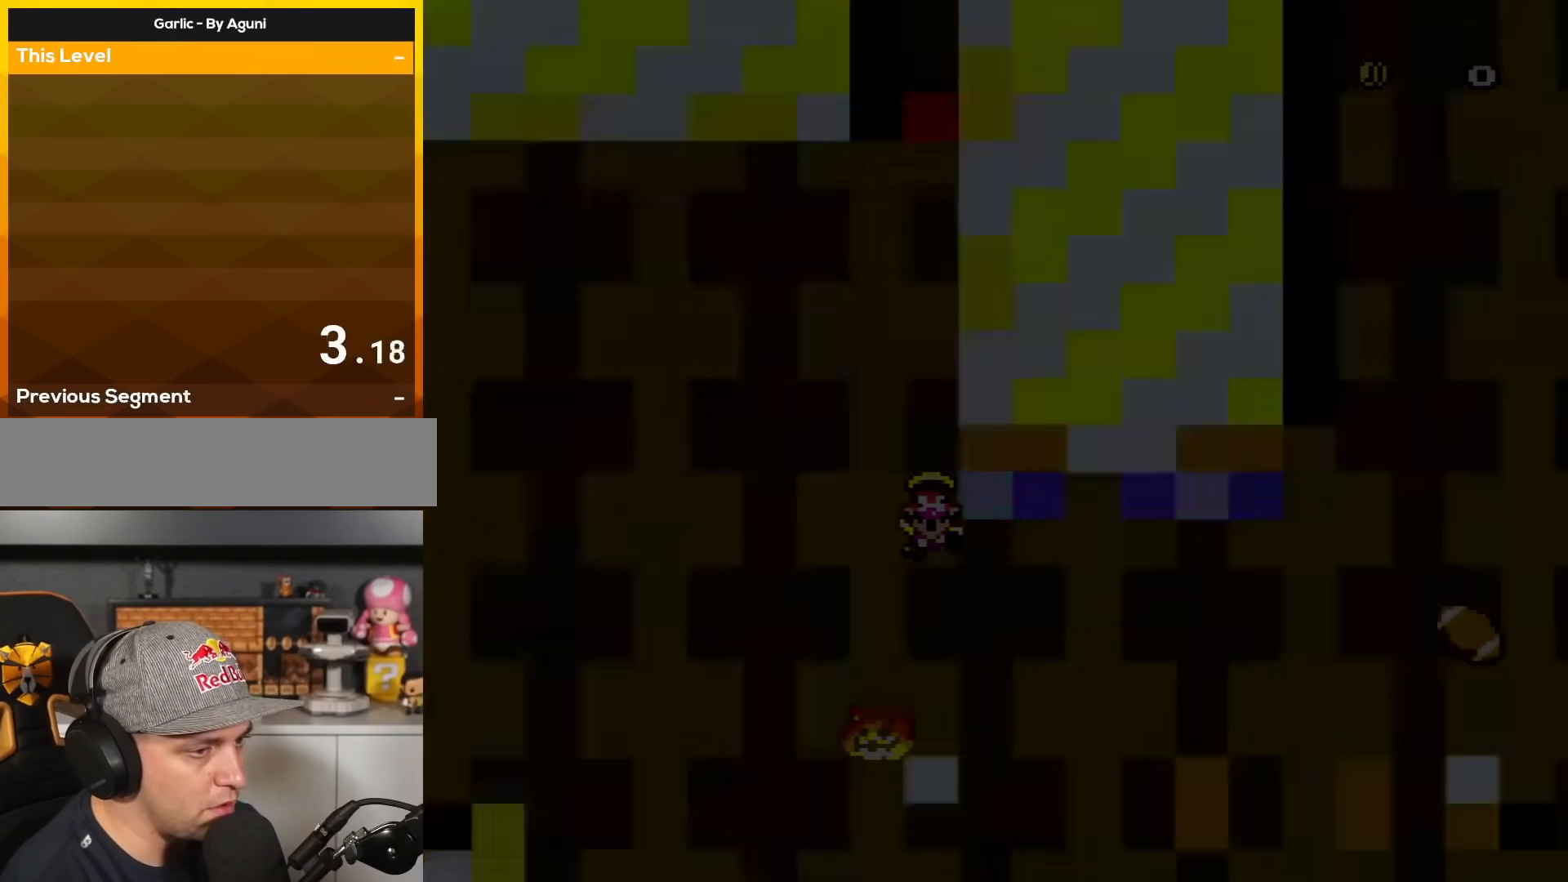
Gameplay with a controller (Nintendo layout); each line is a JSON object with the inputs held at the frame after it. "events" lists button and stick changes between this image and that frame as [ms after this image, input, new state], when the widget could be followed in between. Not read: L3 R3.
{"buttons": ["Y"], "events": [[17, "DPAD_RIGHT", "up"], [83, "Y", "down"]]}
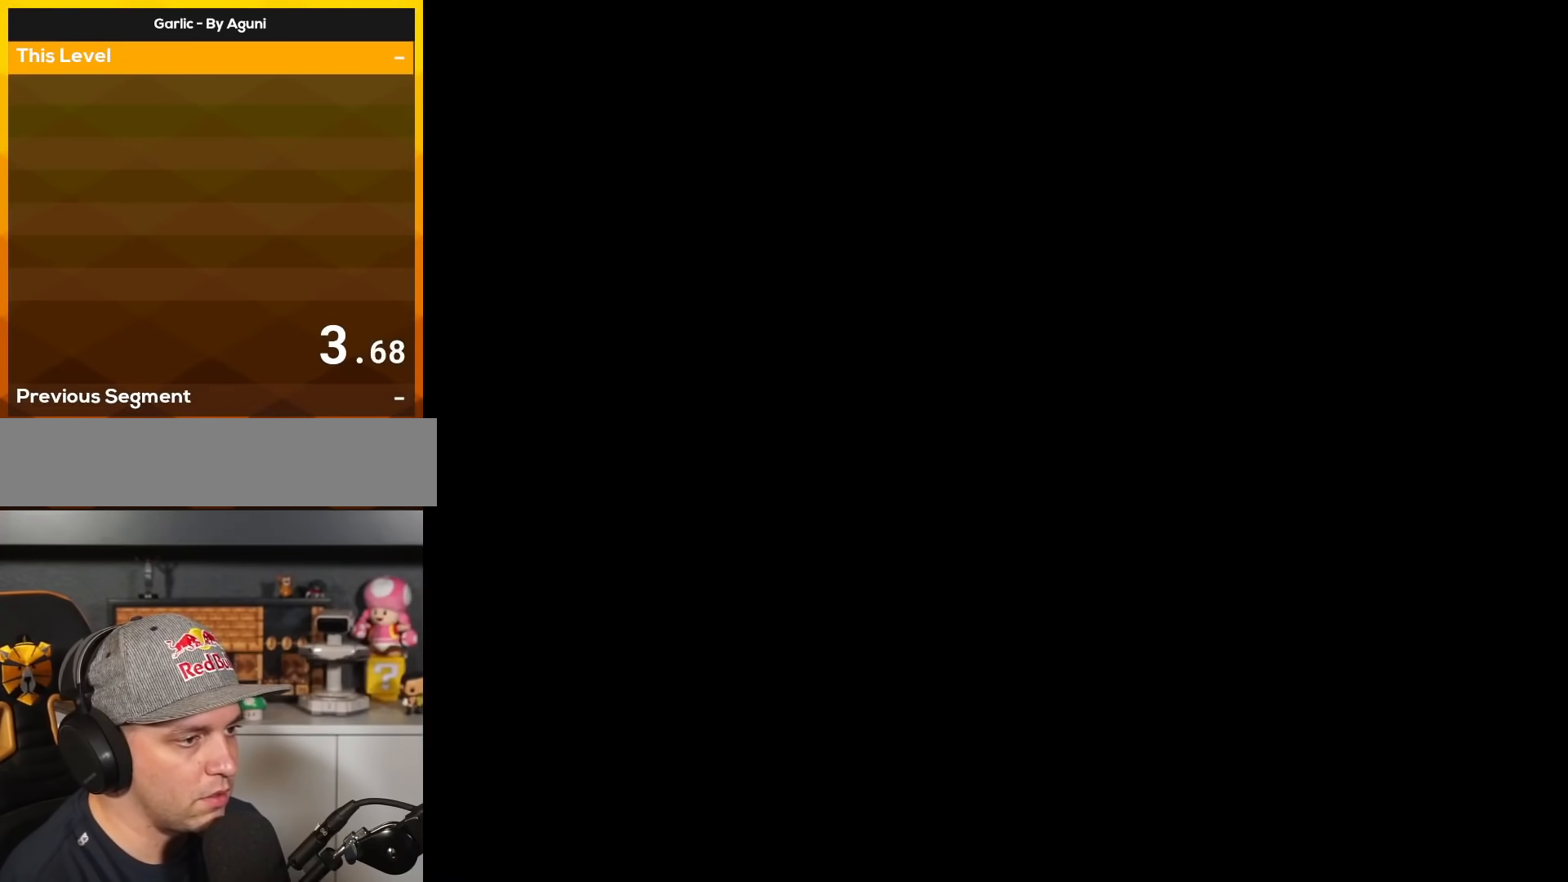
{"buttons": ["Y"], "events": []}
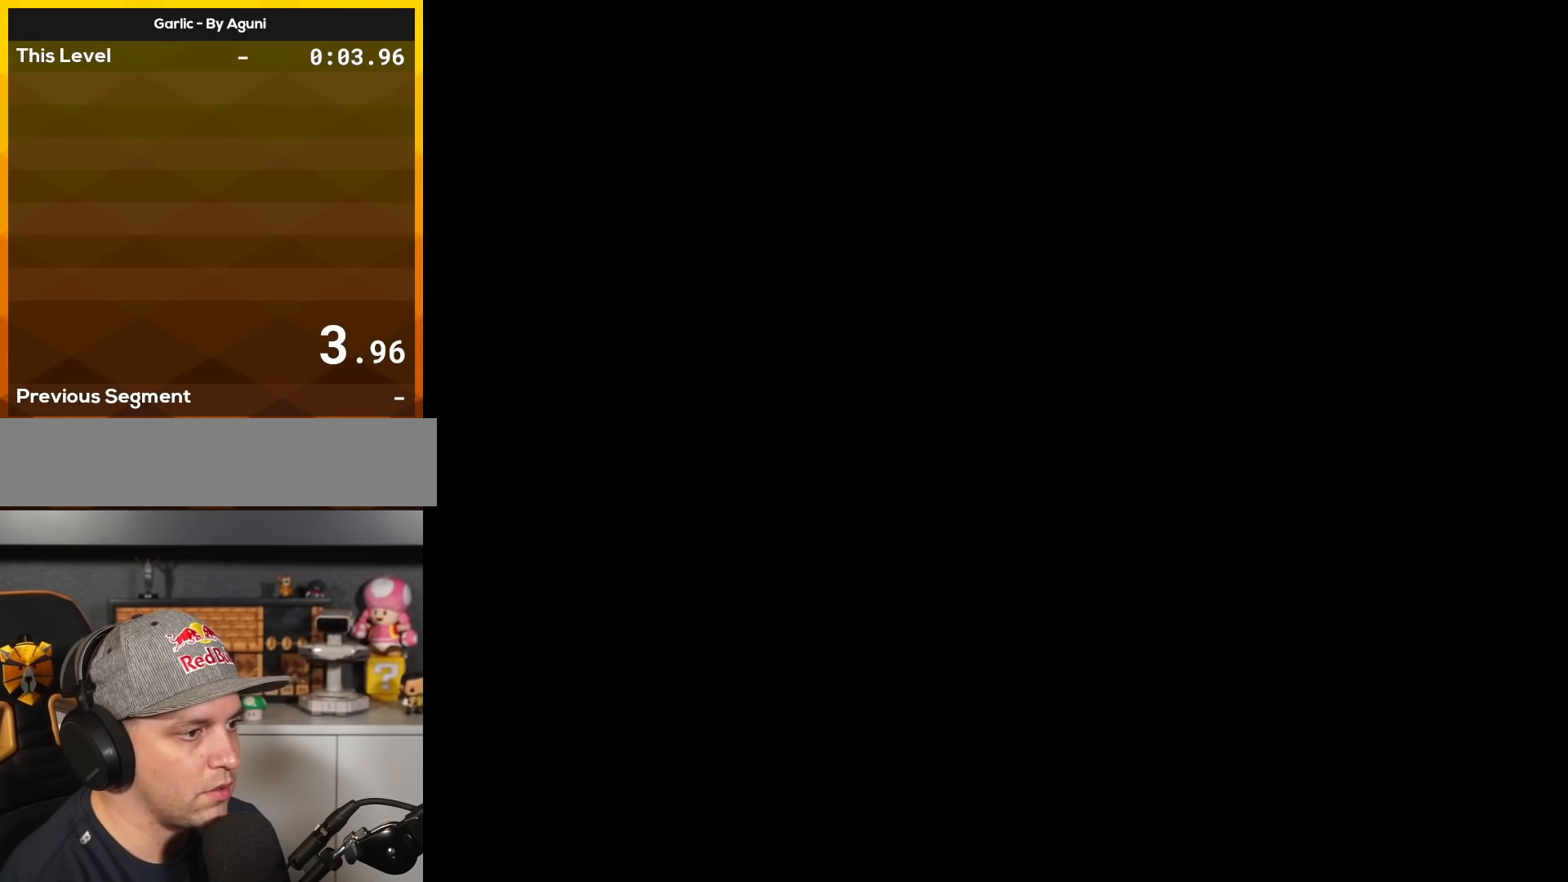
{"buttons": ["Y"], "events": []}
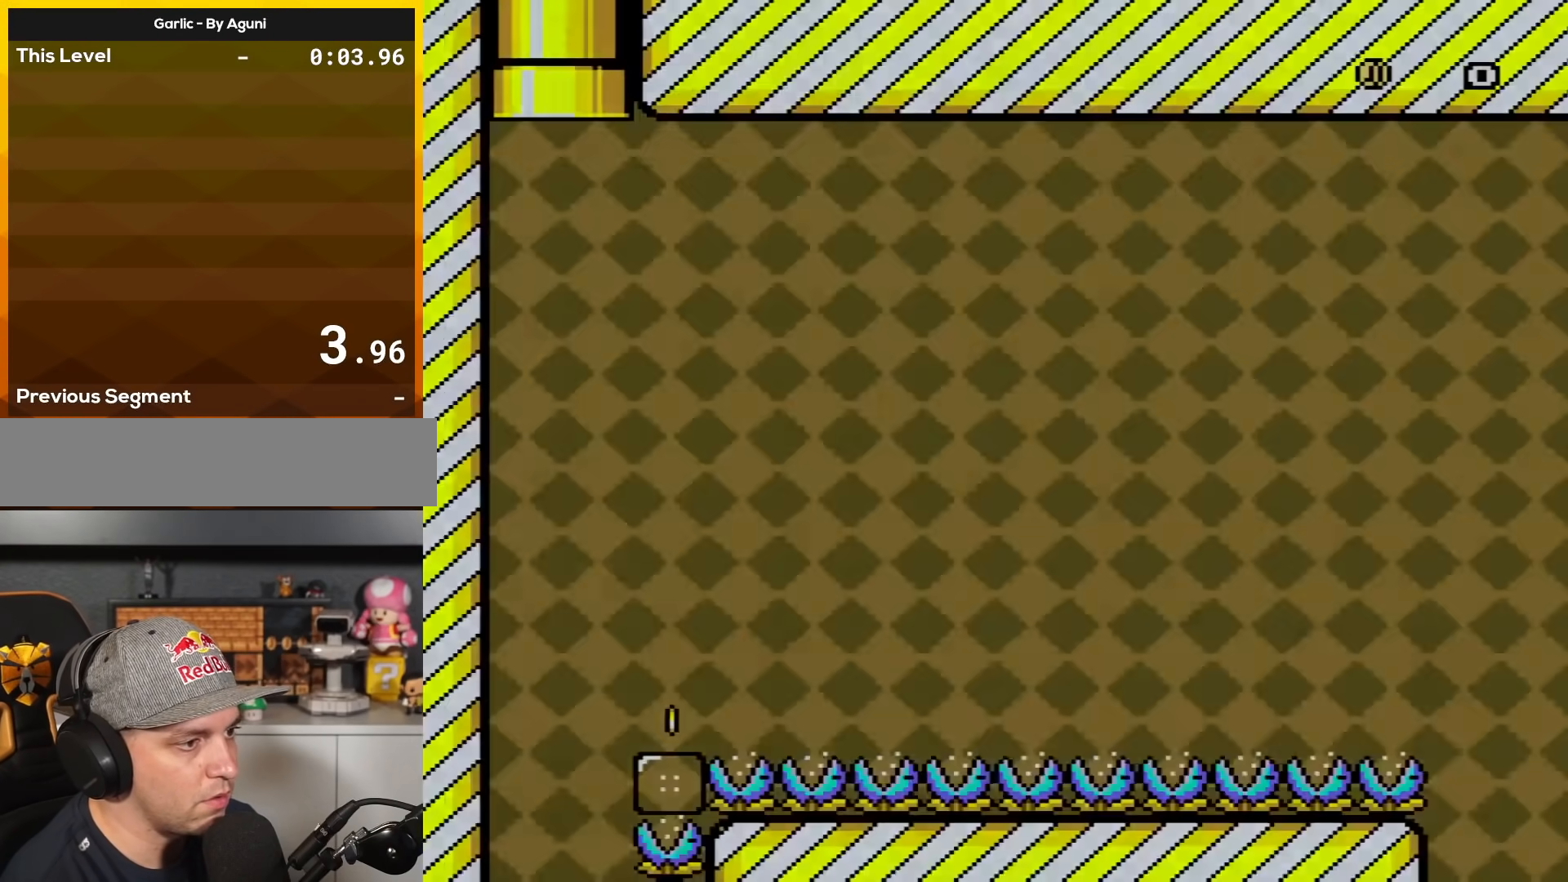
{"buttons": ["Y"], "events": []}
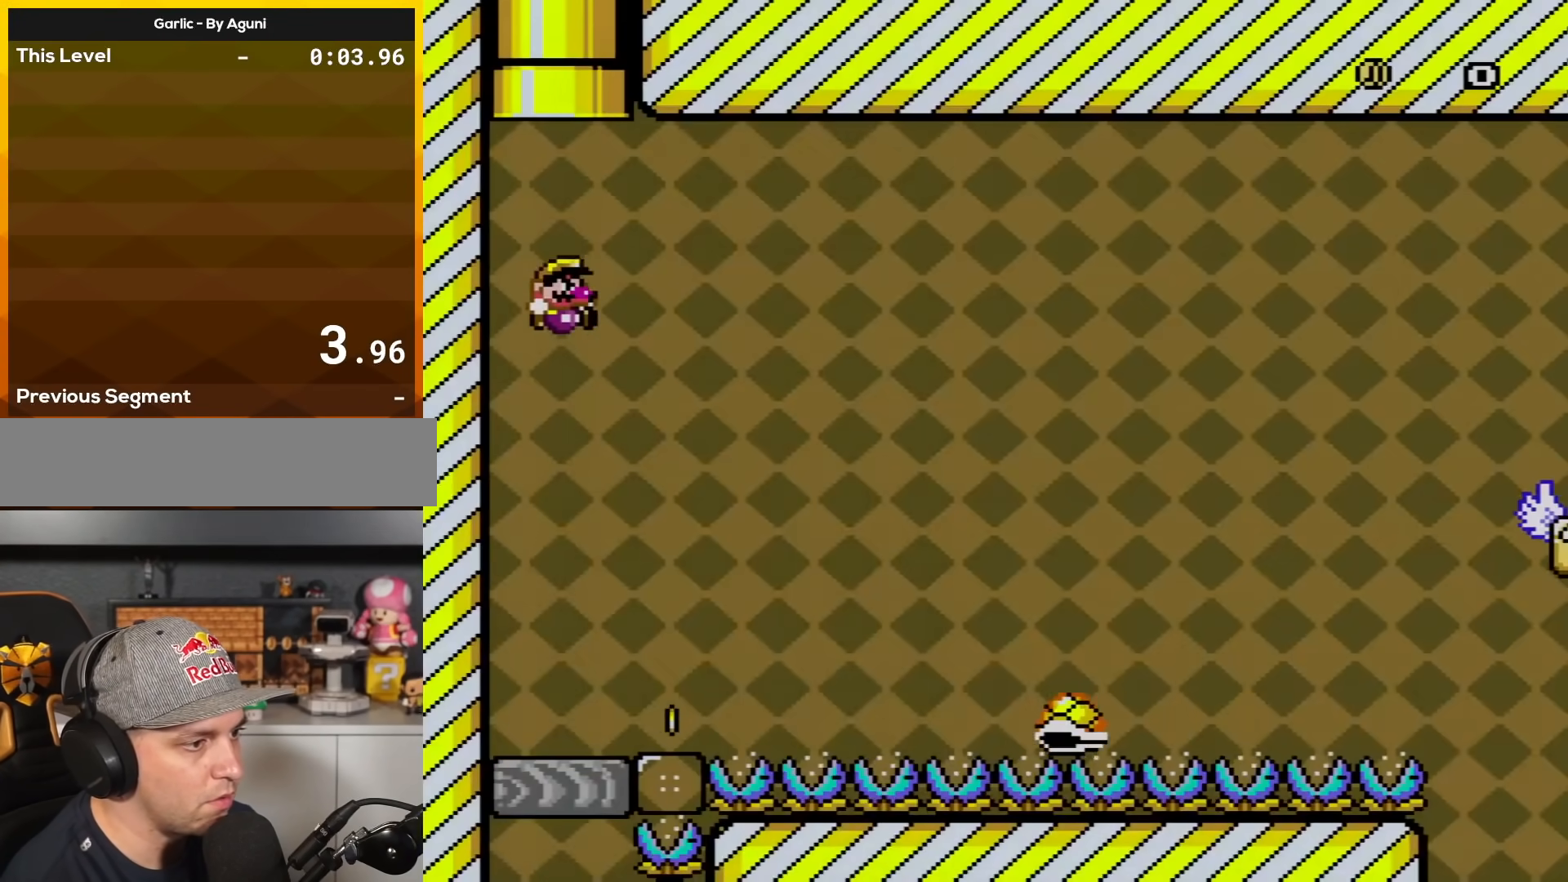
{"buttons": ["Y", "DPAD_RIGHT"], "events": [[284, "DPAD_RIGHT", "down"]]}
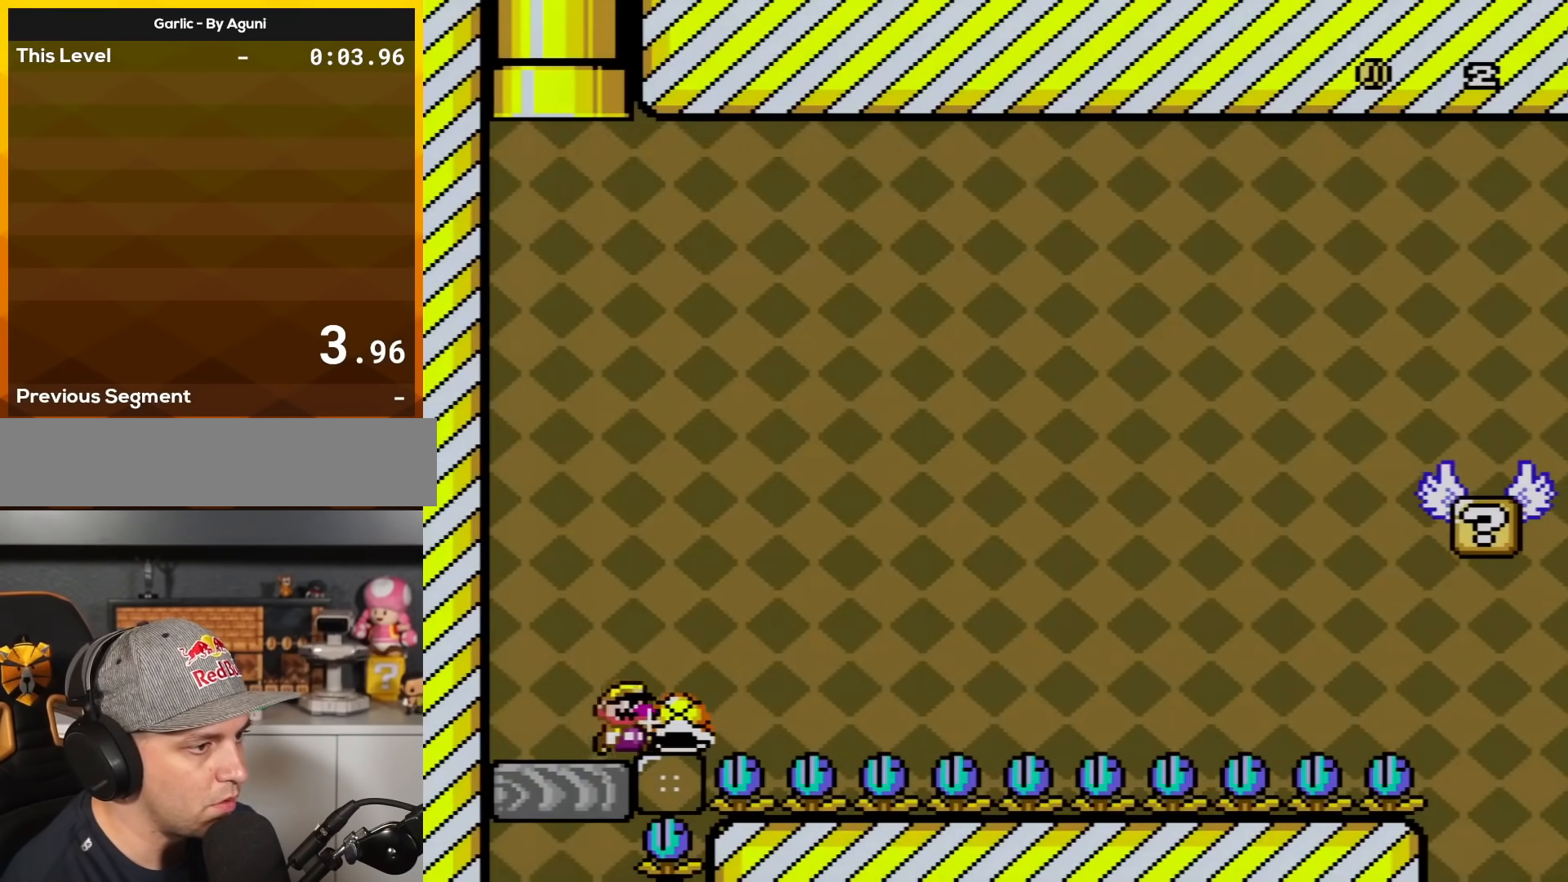
{"buttons": [], "events": [[100, "B", "down"], [251, "DPAD_RIGHT", "up"], [284, "DPAD_LEFT", "down"], [317, "B", "up"], [351, "DPAD_LEFT", "up"], [484, "Y", "up"]]}
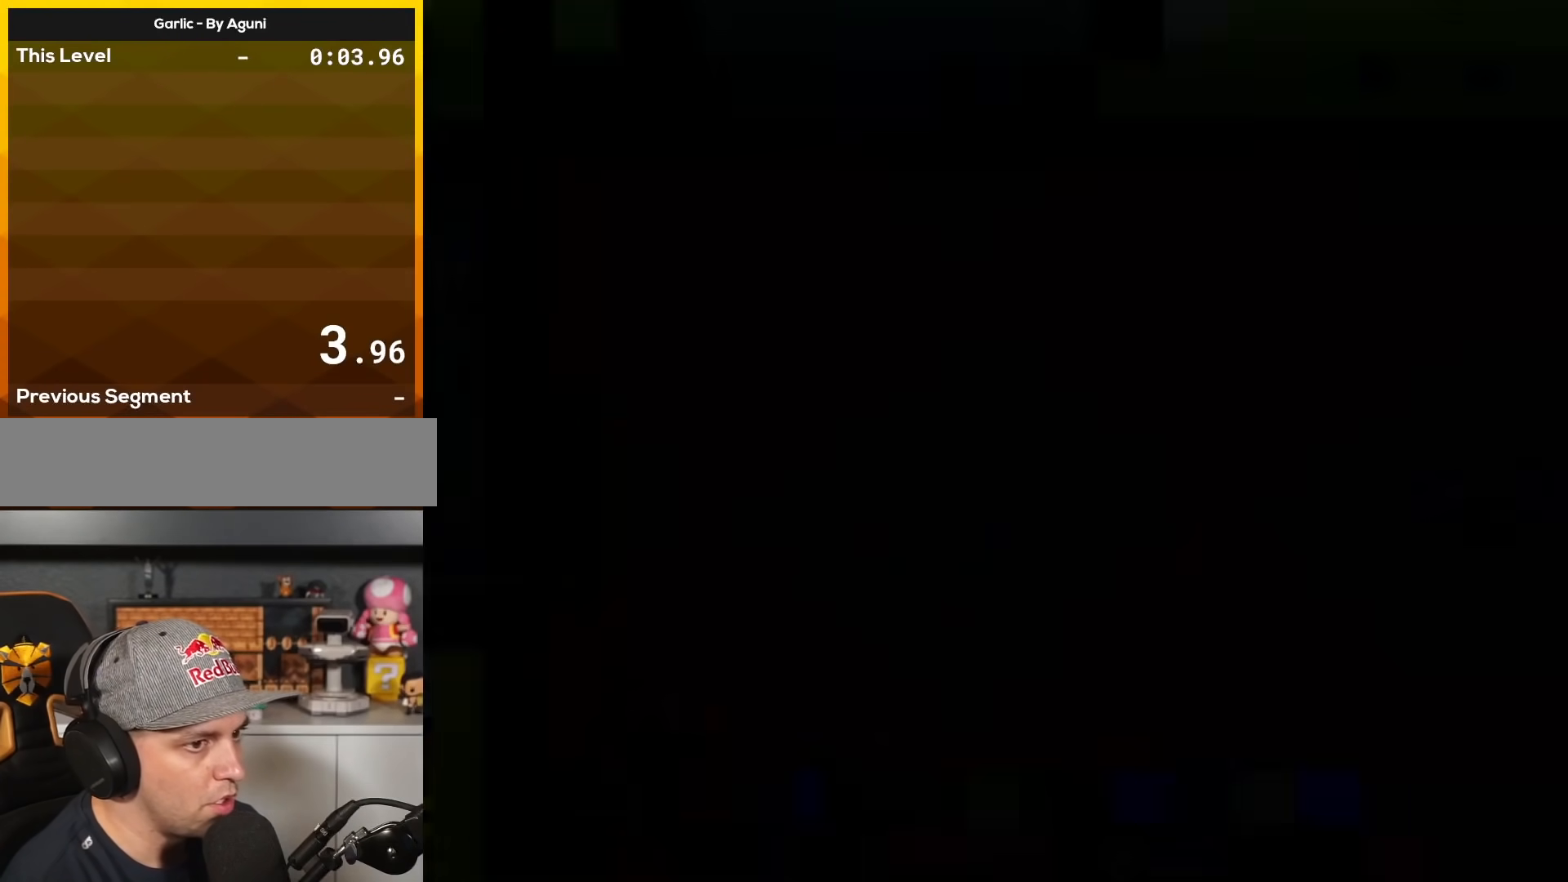
{"buttons": [], "events": []}
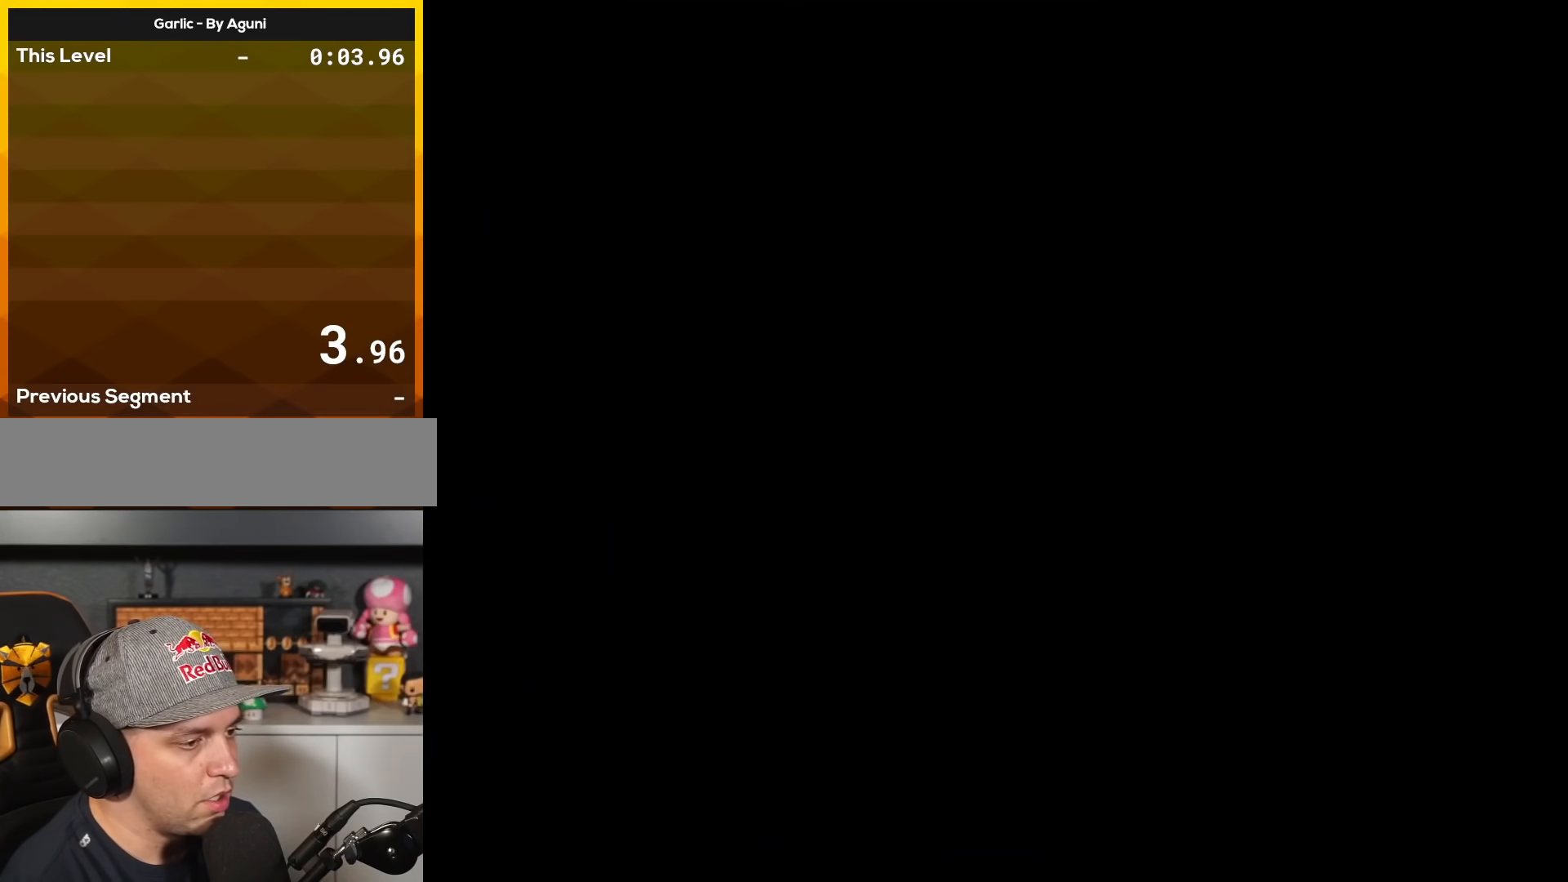
{"buttons": ["Y"], "events": [[400, "Y", "down"]]}
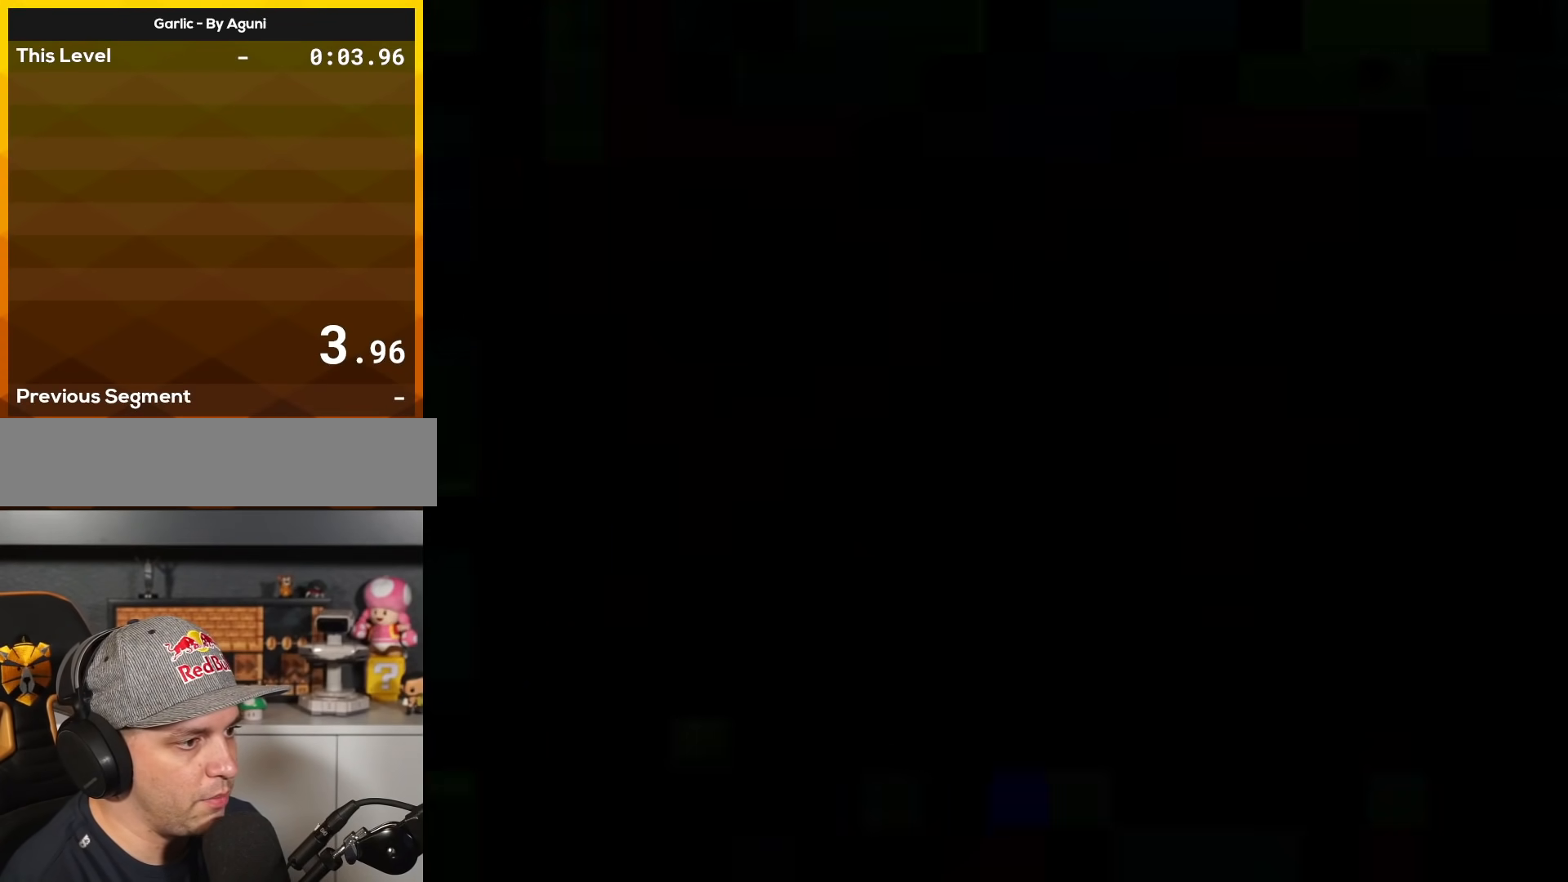
{"buttons": ["Y"], "events": []}
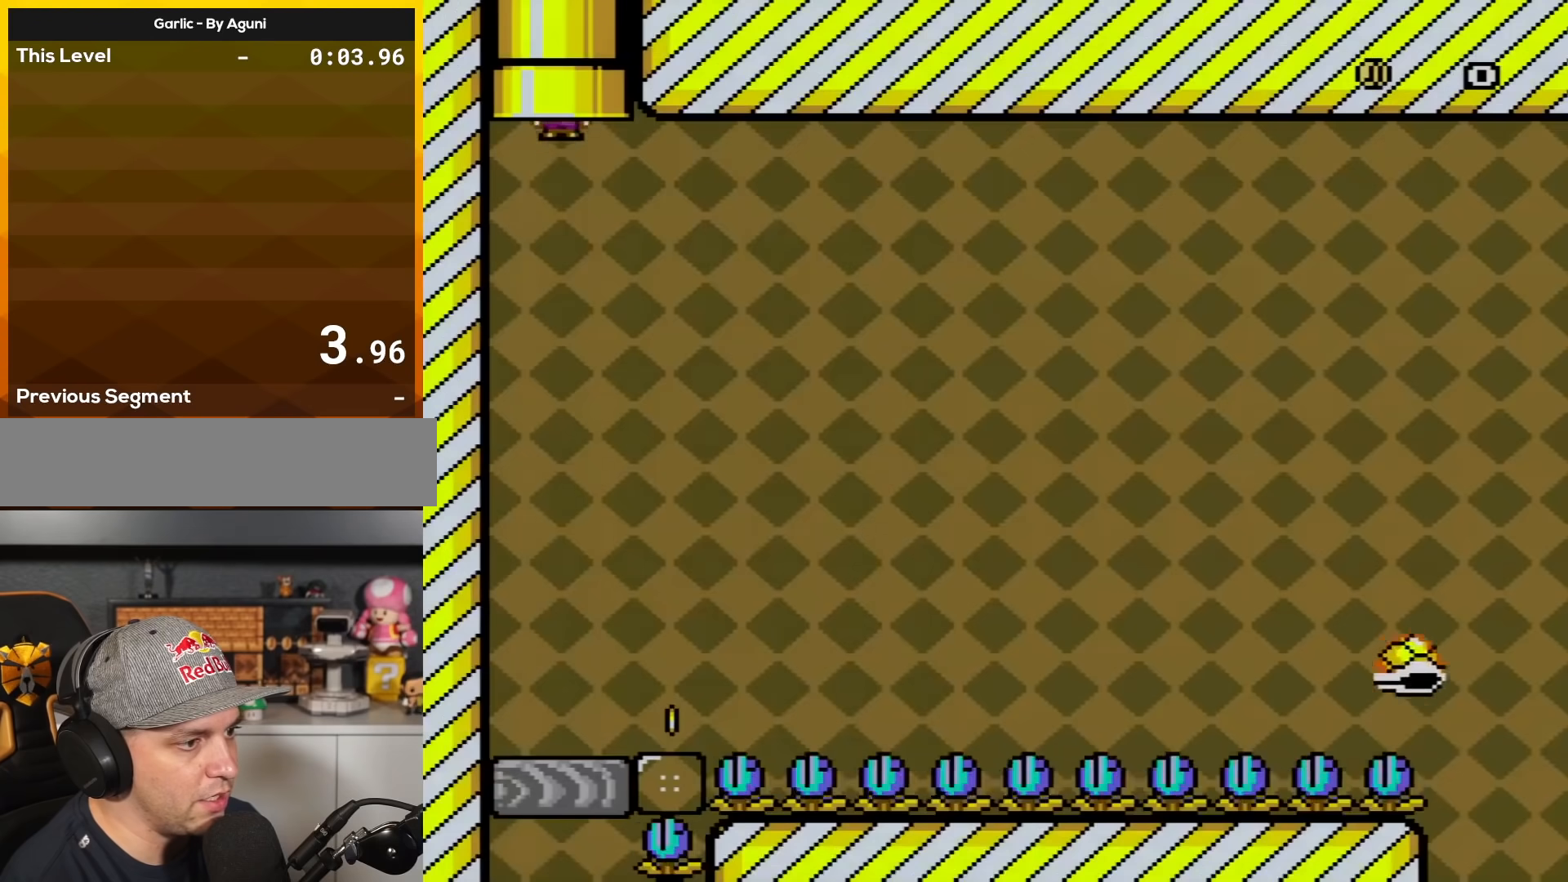
{"buttons": ["Y"], "events": []}
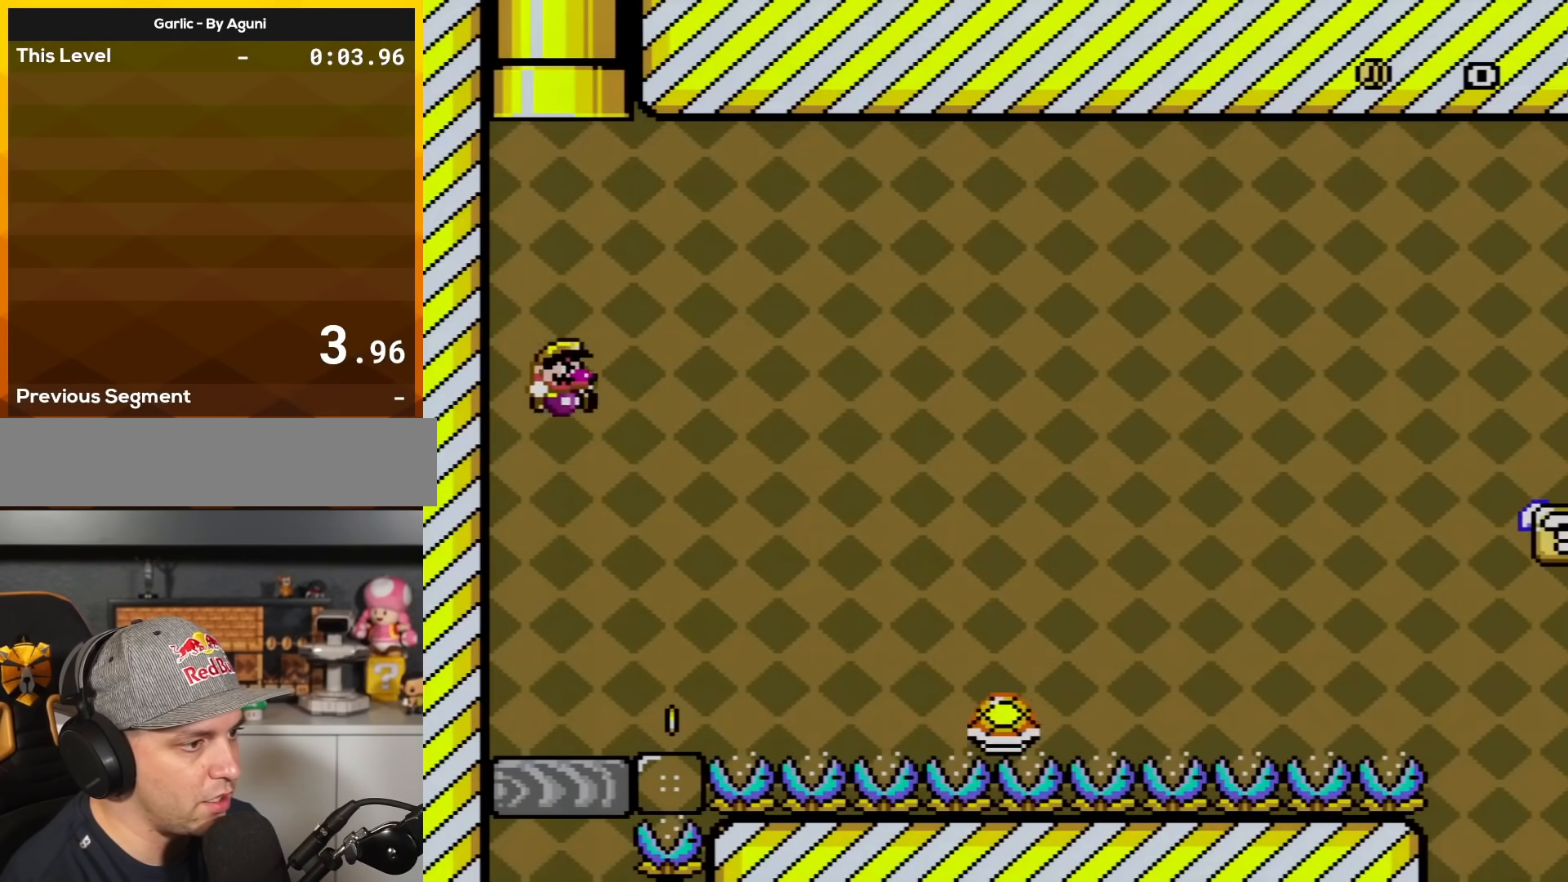
{"buttons": ["B", "Y"], "events": [[17, "DPAD_RIGHT", "down"], [84, "B", "down"], [484, "DPAD_RIGHT", "up"]]}
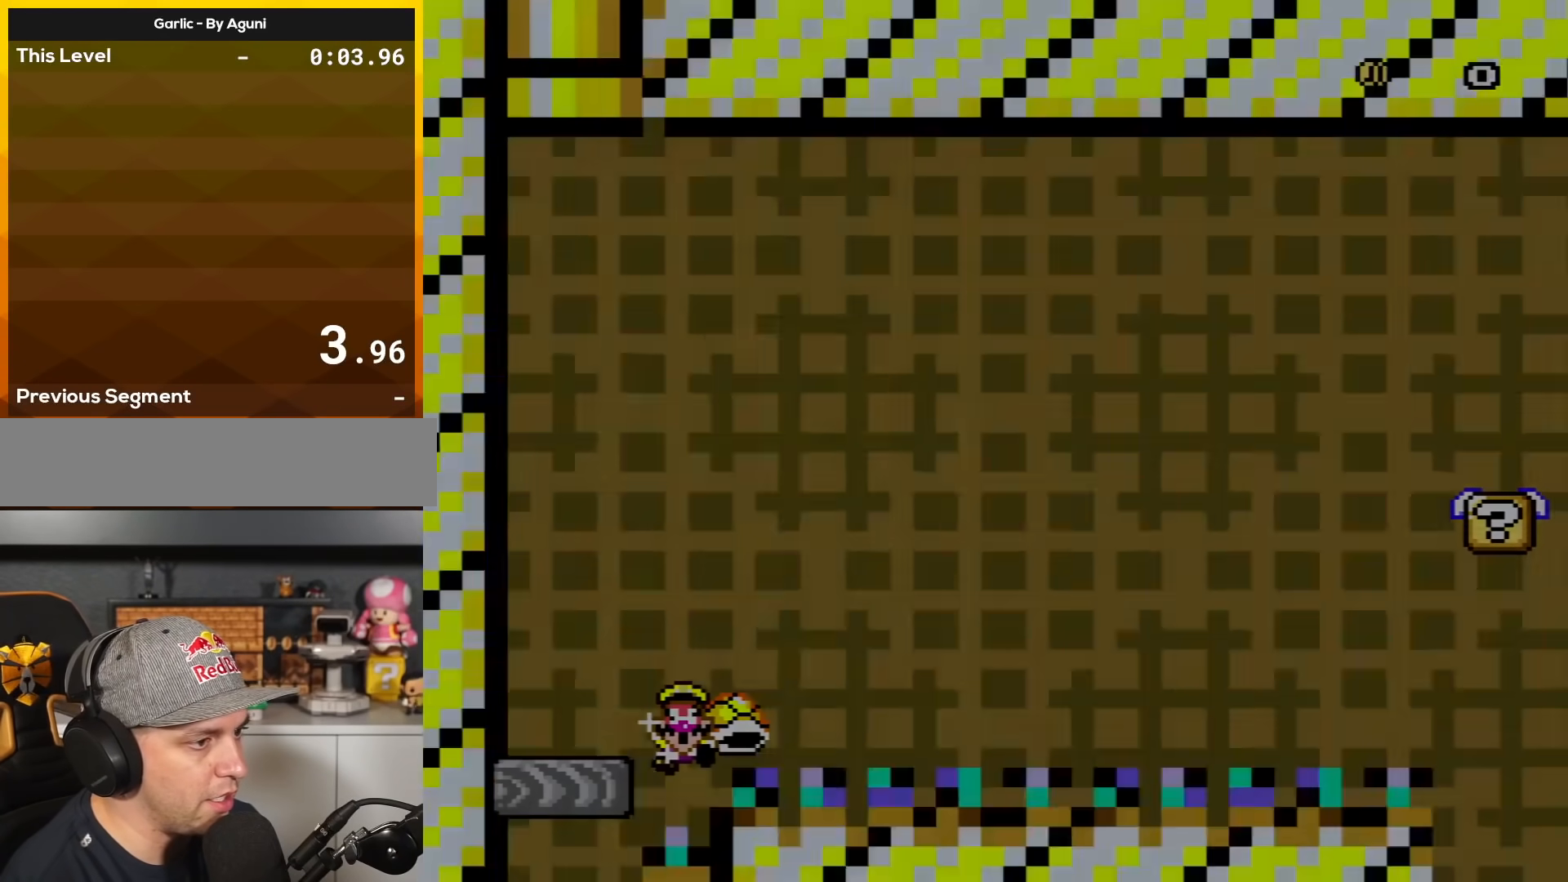
{"buttons": ["Y"], "events": [[33, "DPAD_LEFT", "down"], [33, "DPAD_UP", "down"], [200, "DPAD_UP", "up"], [250, "B", "up"], [250, "DPAD_LEFT", "up"]]}
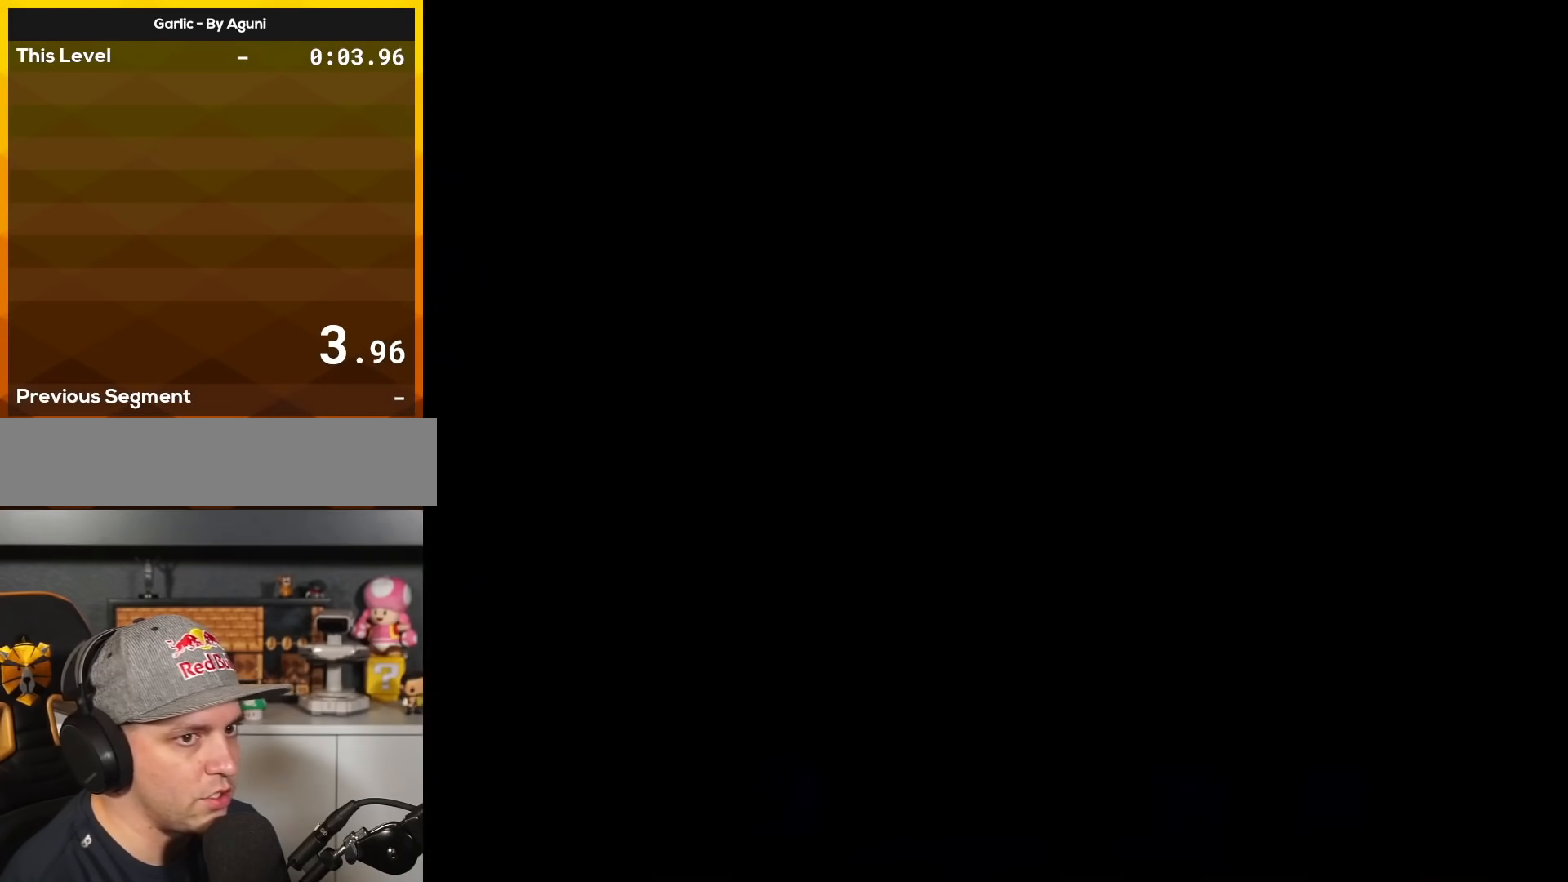
{"buttons": ["Y"], "events": []}
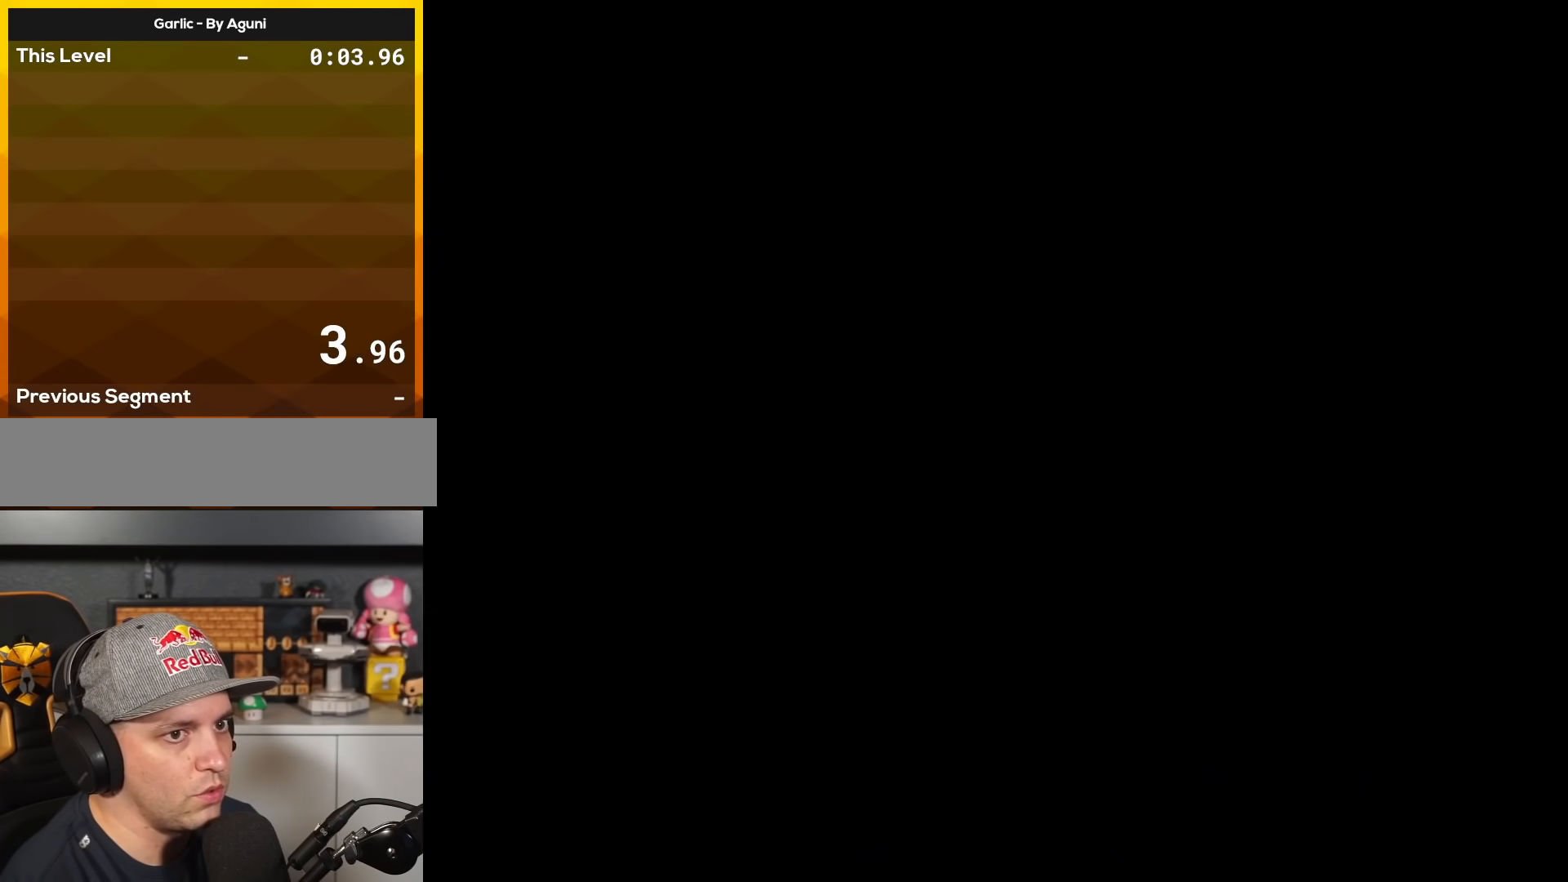
{"buttons": ["Y"], "events": []}
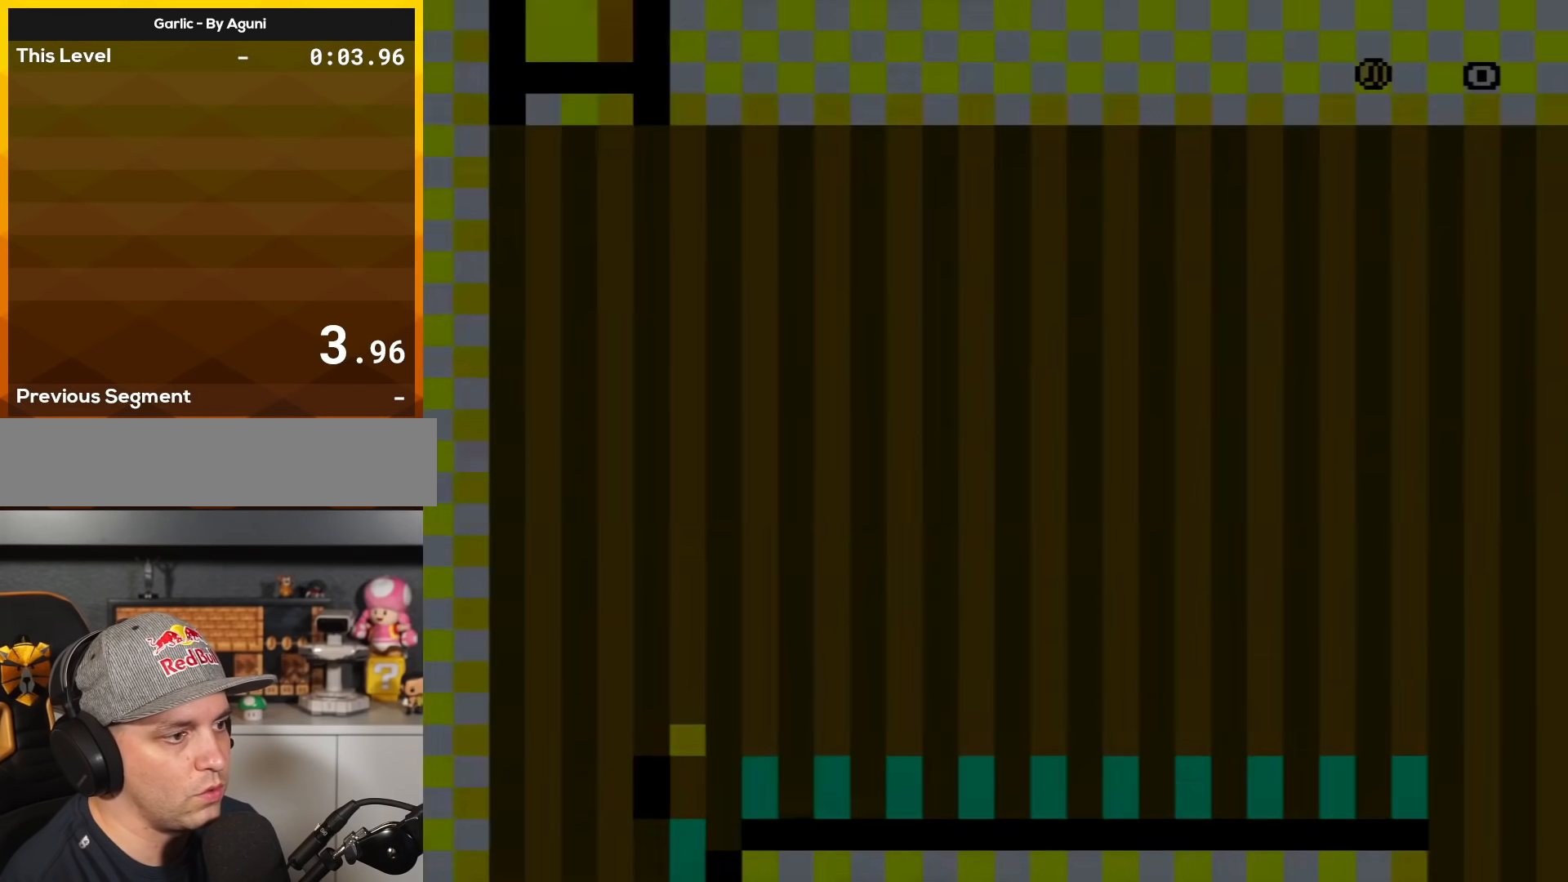
{"buttons": ["Y"], "events": []}
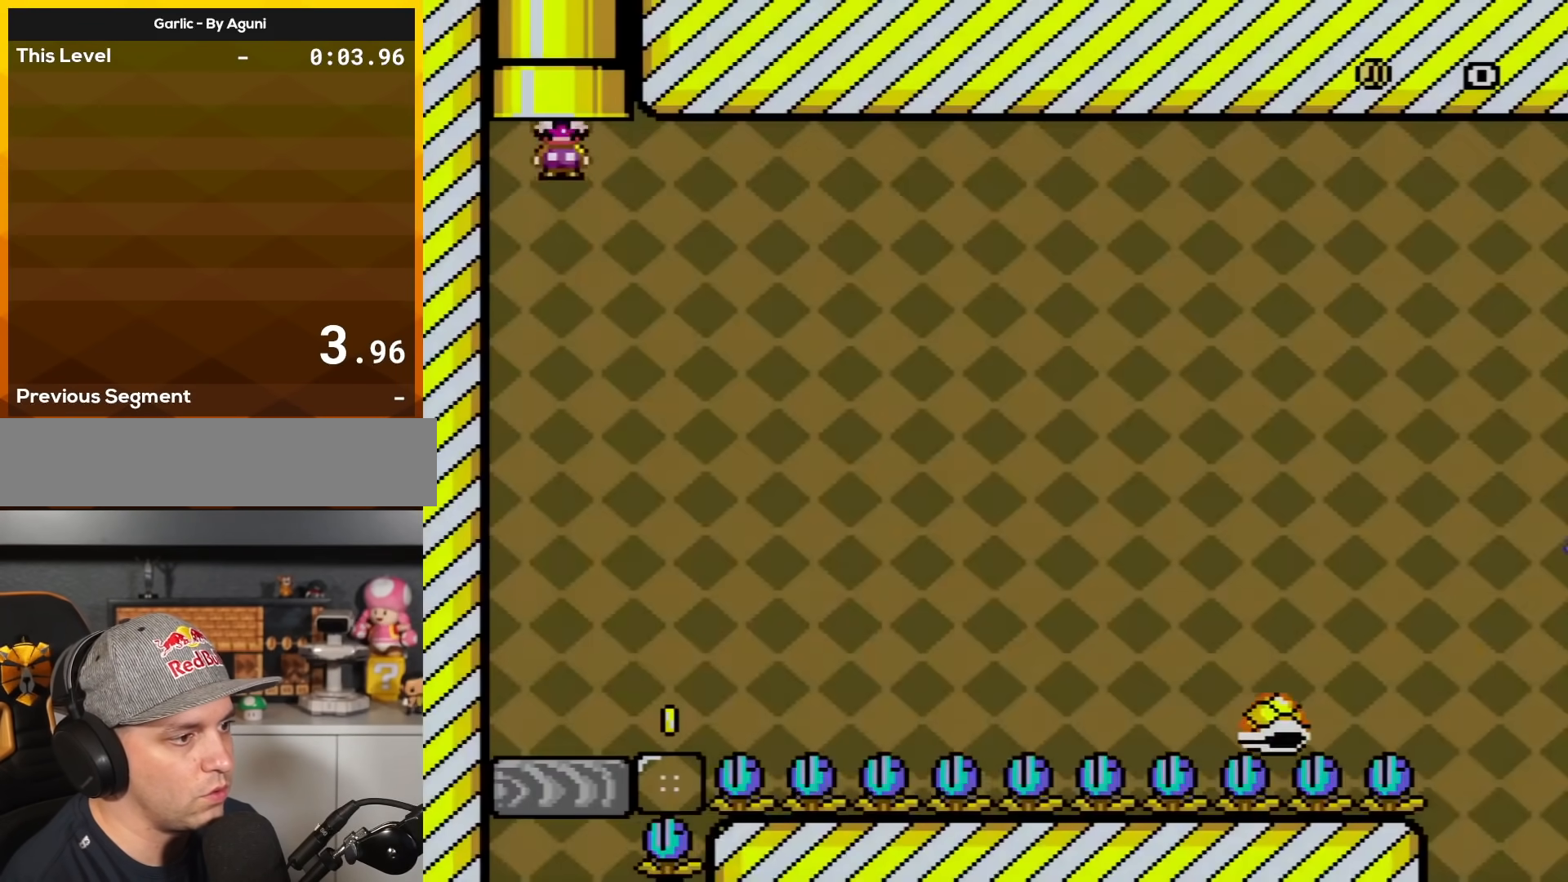
{"buttons": ["B", "Y", "DPAD_RIGHT"], "events": [[217, "DPAD_RIGHT", "down"], [333, "B", "down"]]}
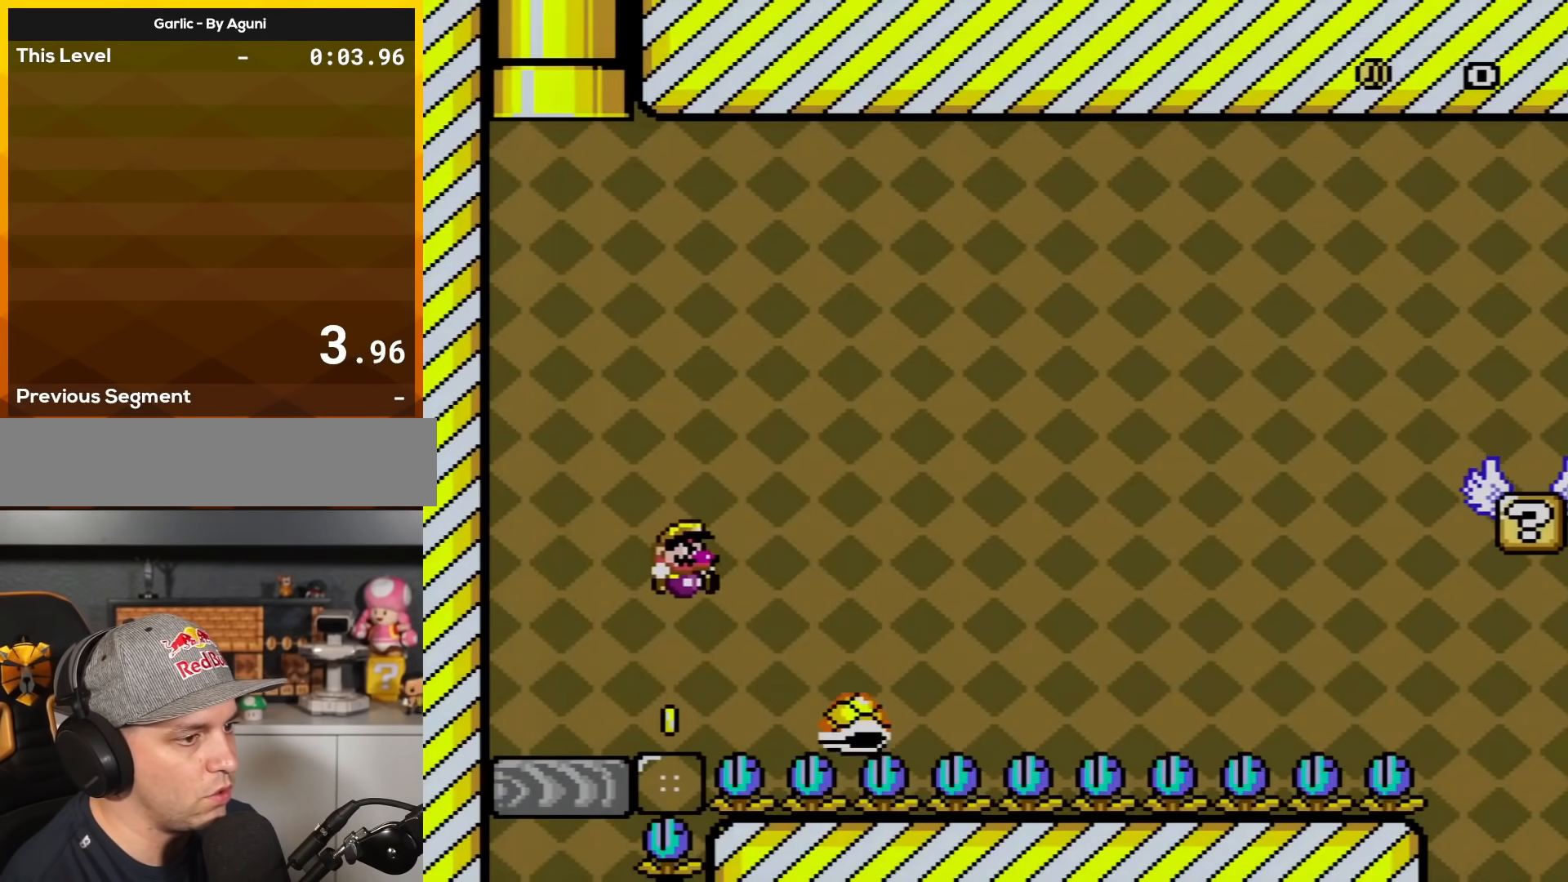
{"buttons": ["B", "Y", "DPAD_UP", "DPAD_LEFT"], "events": [[167, "DPAD_RIGHT", "up"], [200, "DPAD_LEFT", "down"], [267, "DPAD_UP", "down"]]}
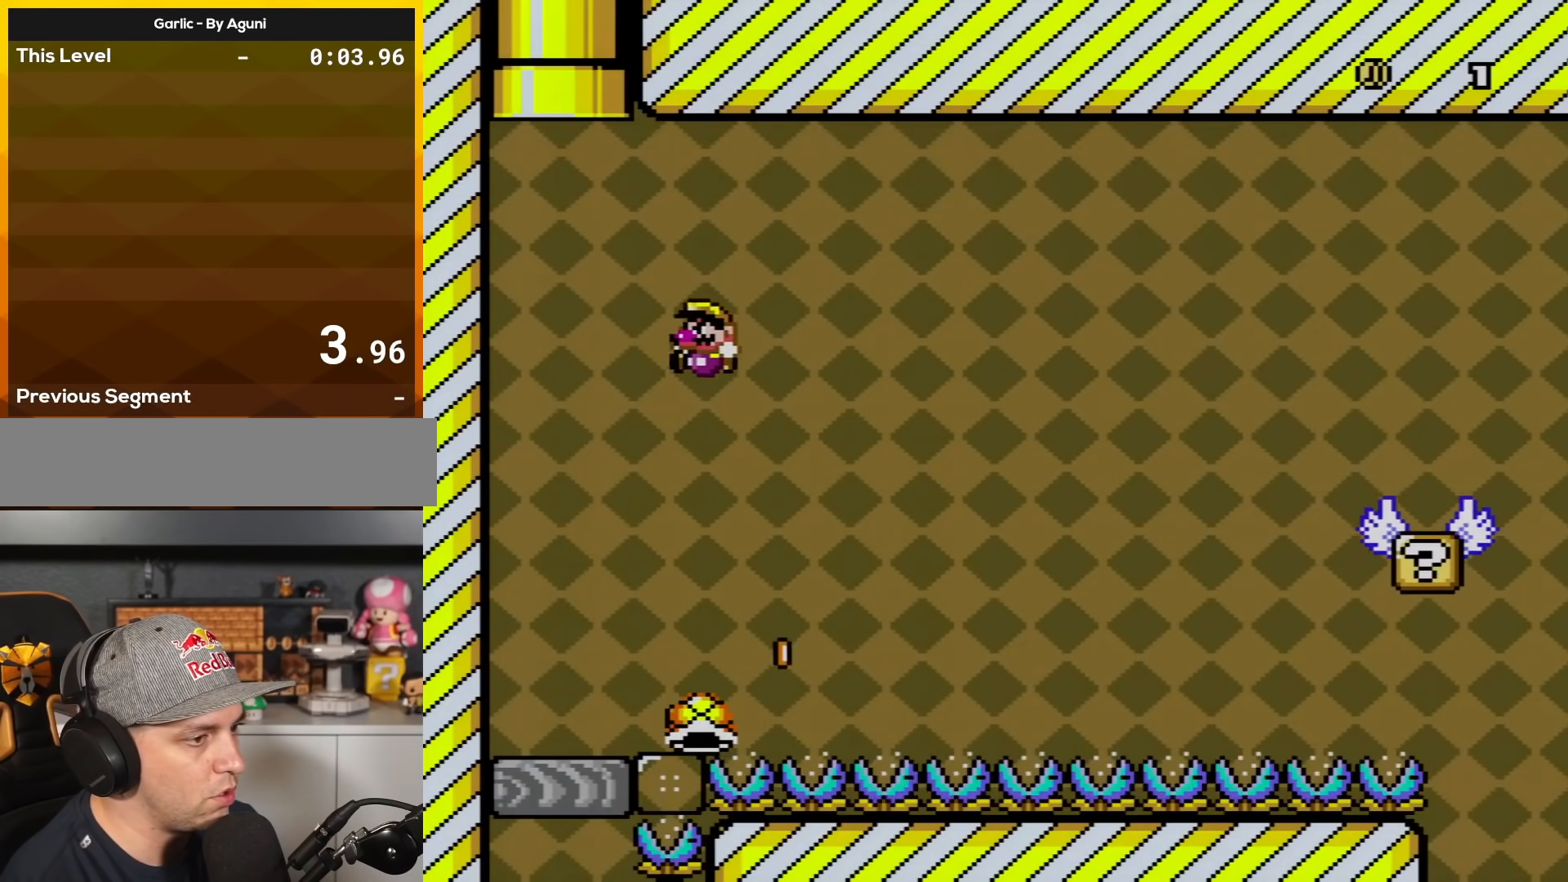
{"buttons": ["Y", "DPAD_RIGHT"], "events": [[250, "DPAD_UP", "up"], [267, "DPAD_LEFT", "up"], [300, "B", "up"], [367, "DPAD_RIGHT", "down"]]}
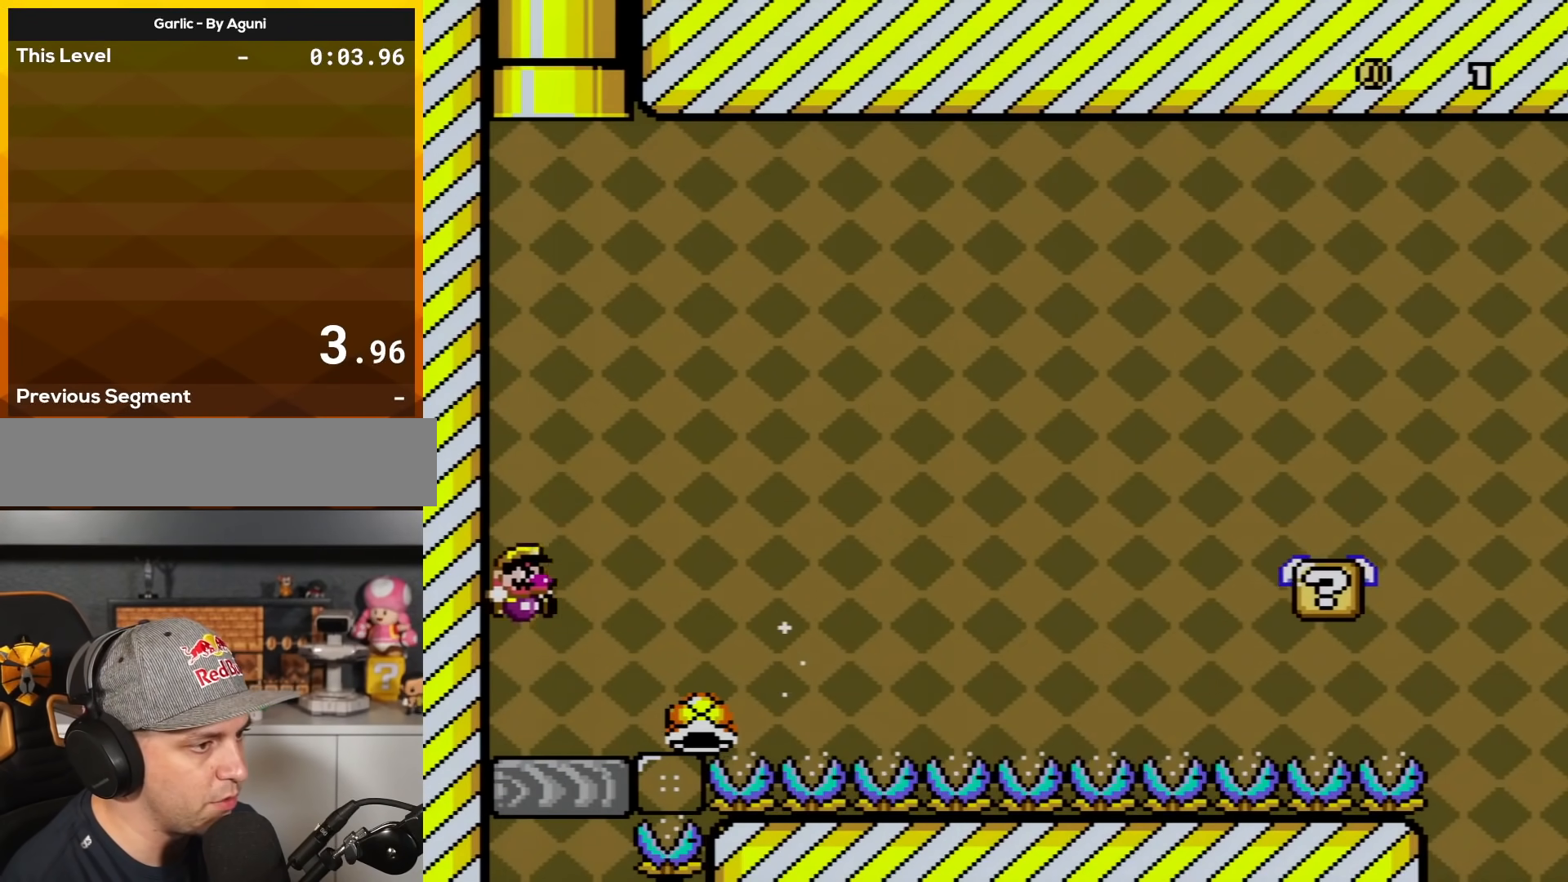
{"buttons": ["B", "Y", "DPAD_RIGHT"], "events": [[367, "B", "down"]]}
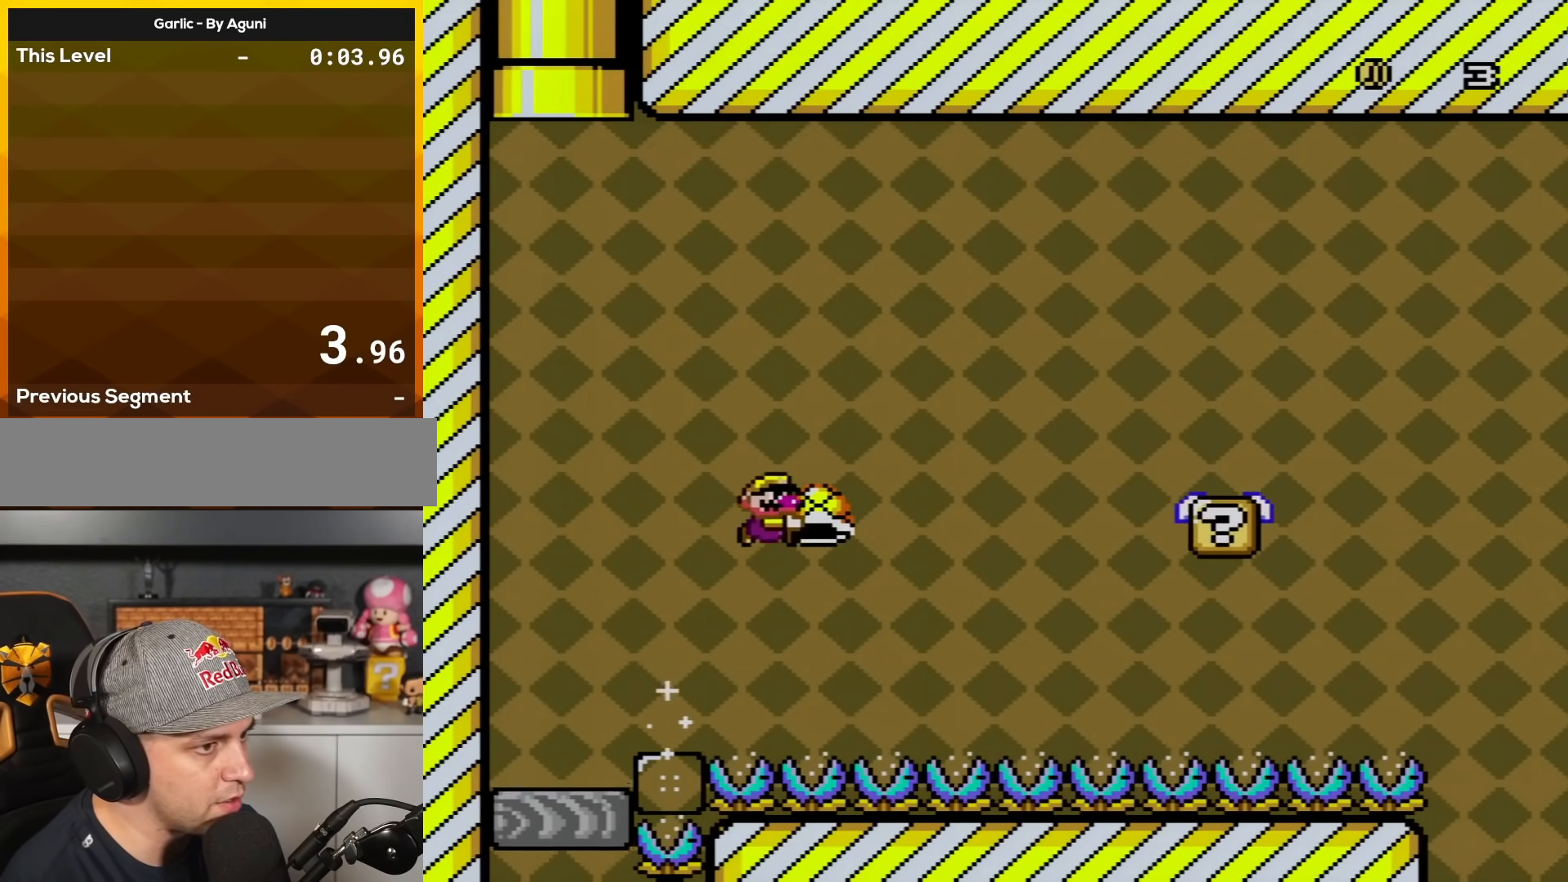
{"buttons": ["B", "Y", "DPAD_LEFT"], "events": [[16, "DPAD_RIGHT", "up"], [300, "Y", "up"], [383, "DPAD_LEFT", "down"], [417, "Y", "down"]]}
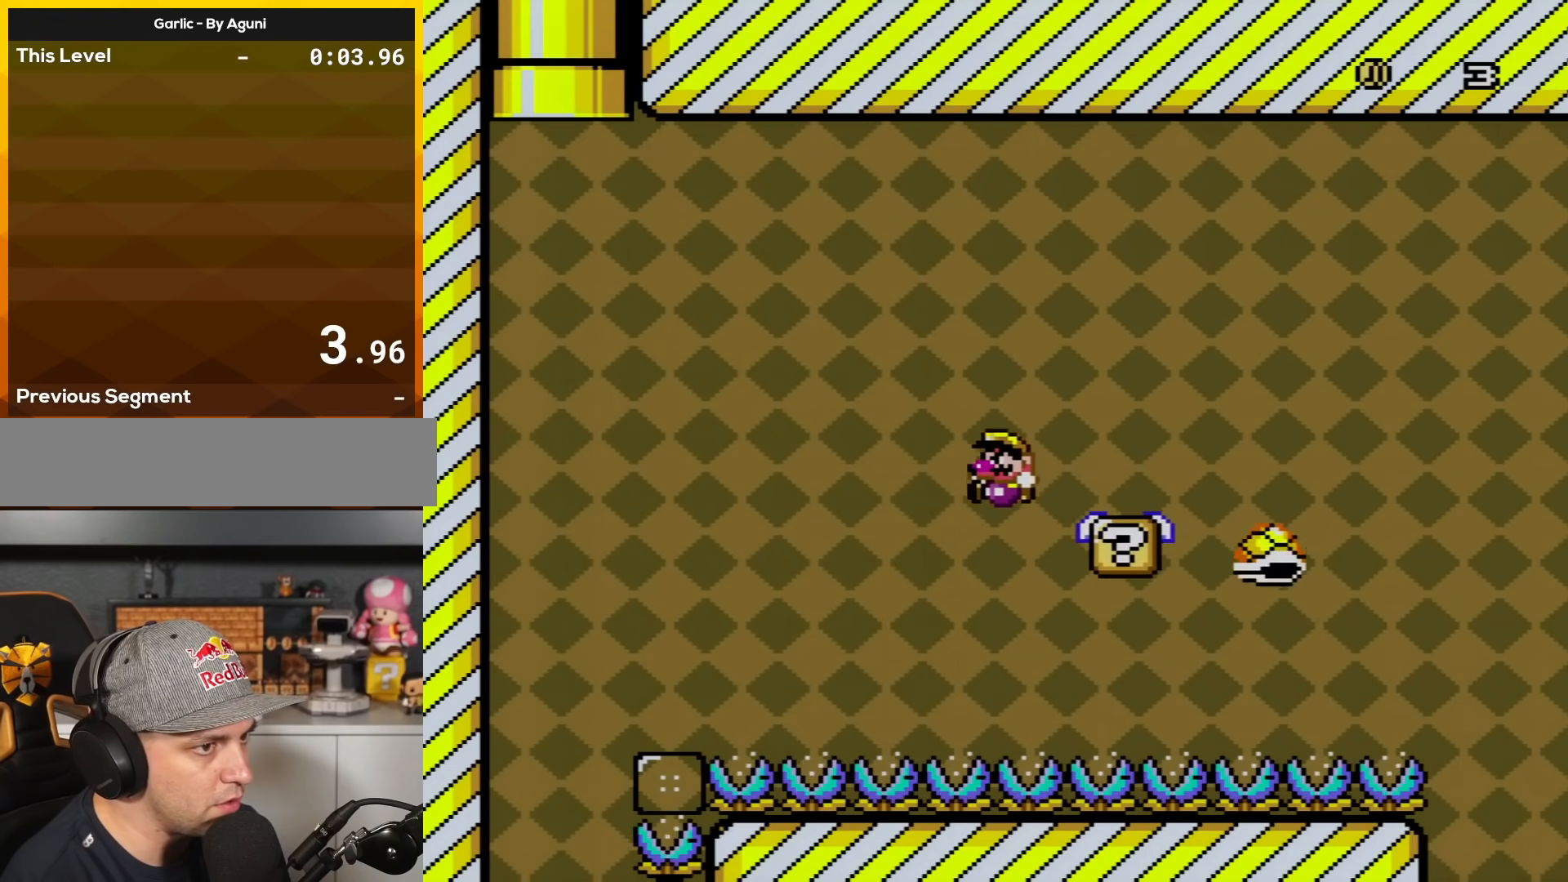
{"buttons": ["A", "DPAD_RIGHT"], "events": [[17, "DPAD_UP", "down"], [50, "DPAD_LEFT", "up"], [50, "DPAD_UP", "up"], [301, "B", "up"], [367, "Y", "up"], [417, "A", "down"], [451, "DPAD_RIGHT", "down"]]}
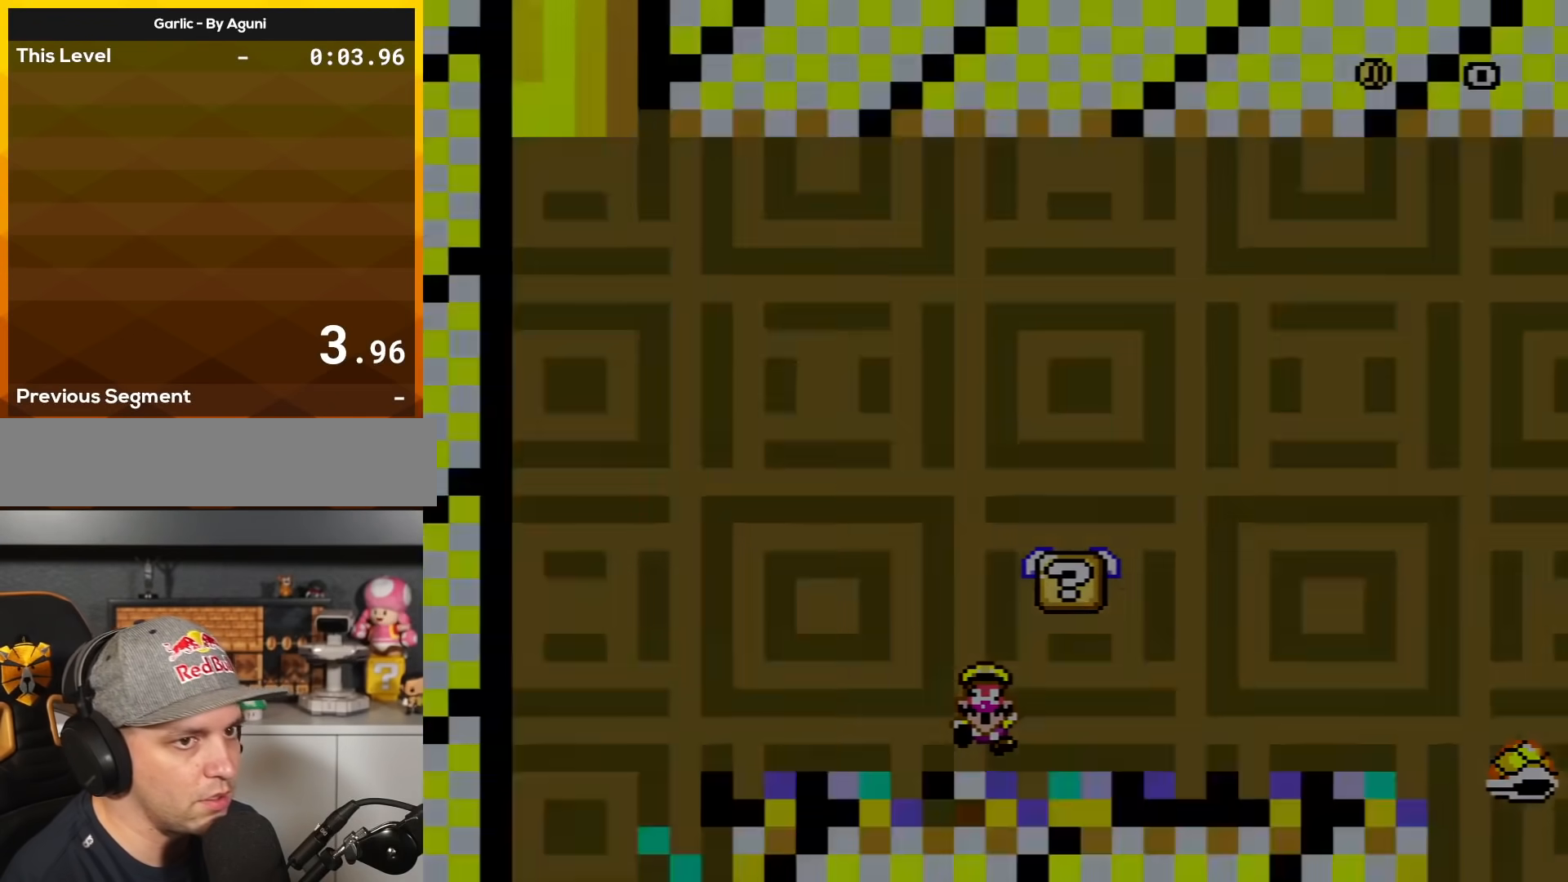
{"buttons": ["Y"], "events": [[50, "A", "up"], [50, "DPAD_RIGHT", "up"], [133, "Y", "down"], [200, "B", "down"], [200, "DPAD_RIGHT", "down"], [267, "B", "up"], [267, "DPAD_RIGHT", "up"]]}
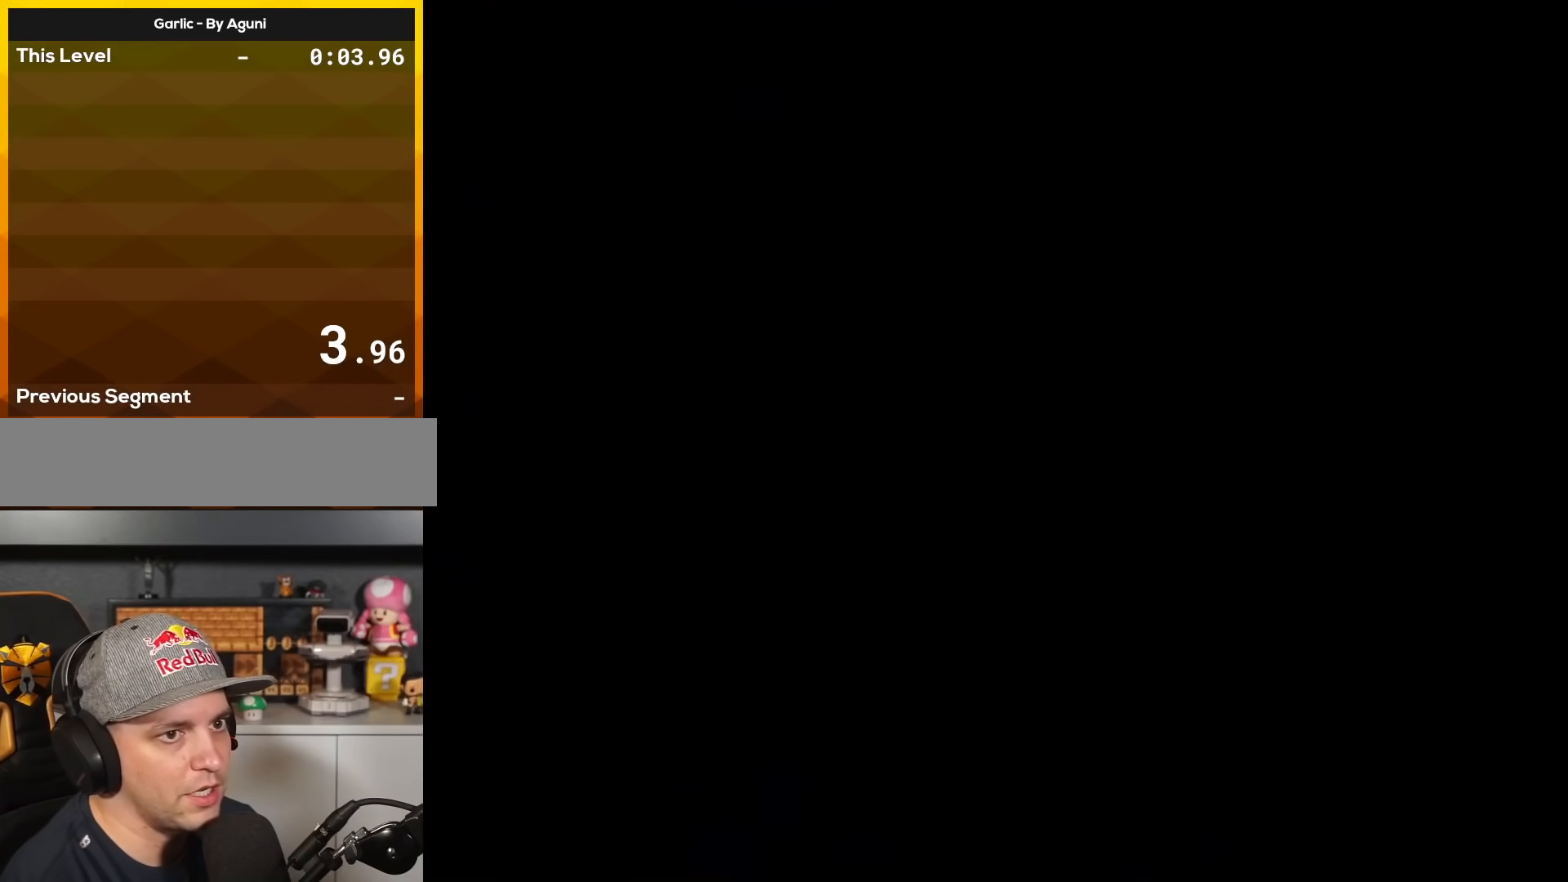
{"buttons": ["Y"], "events": []}
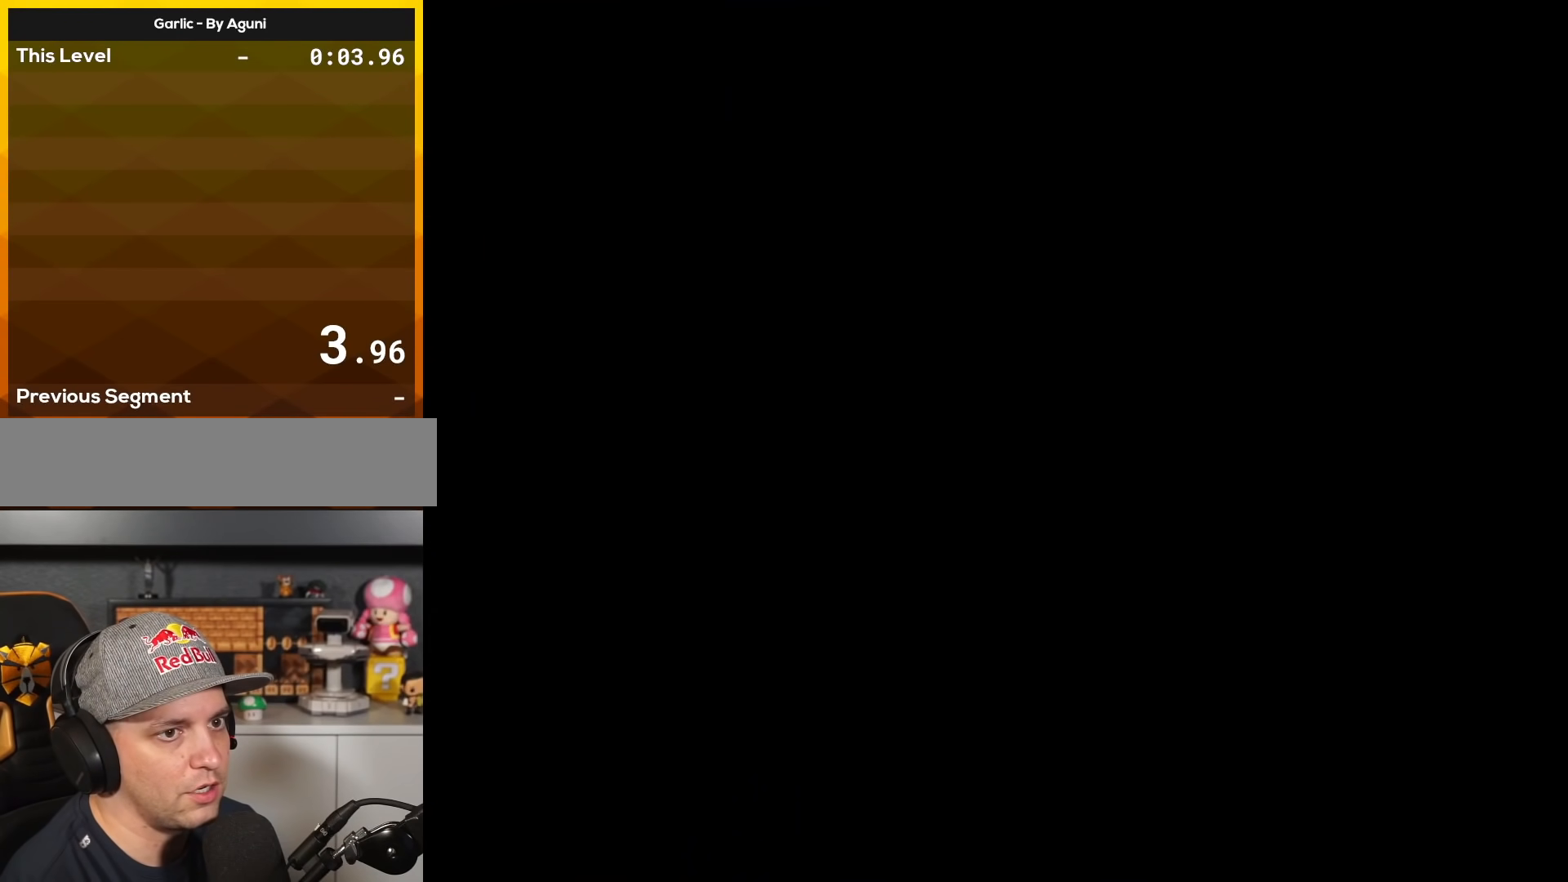
{"buttons": ["Y"], "events": []}
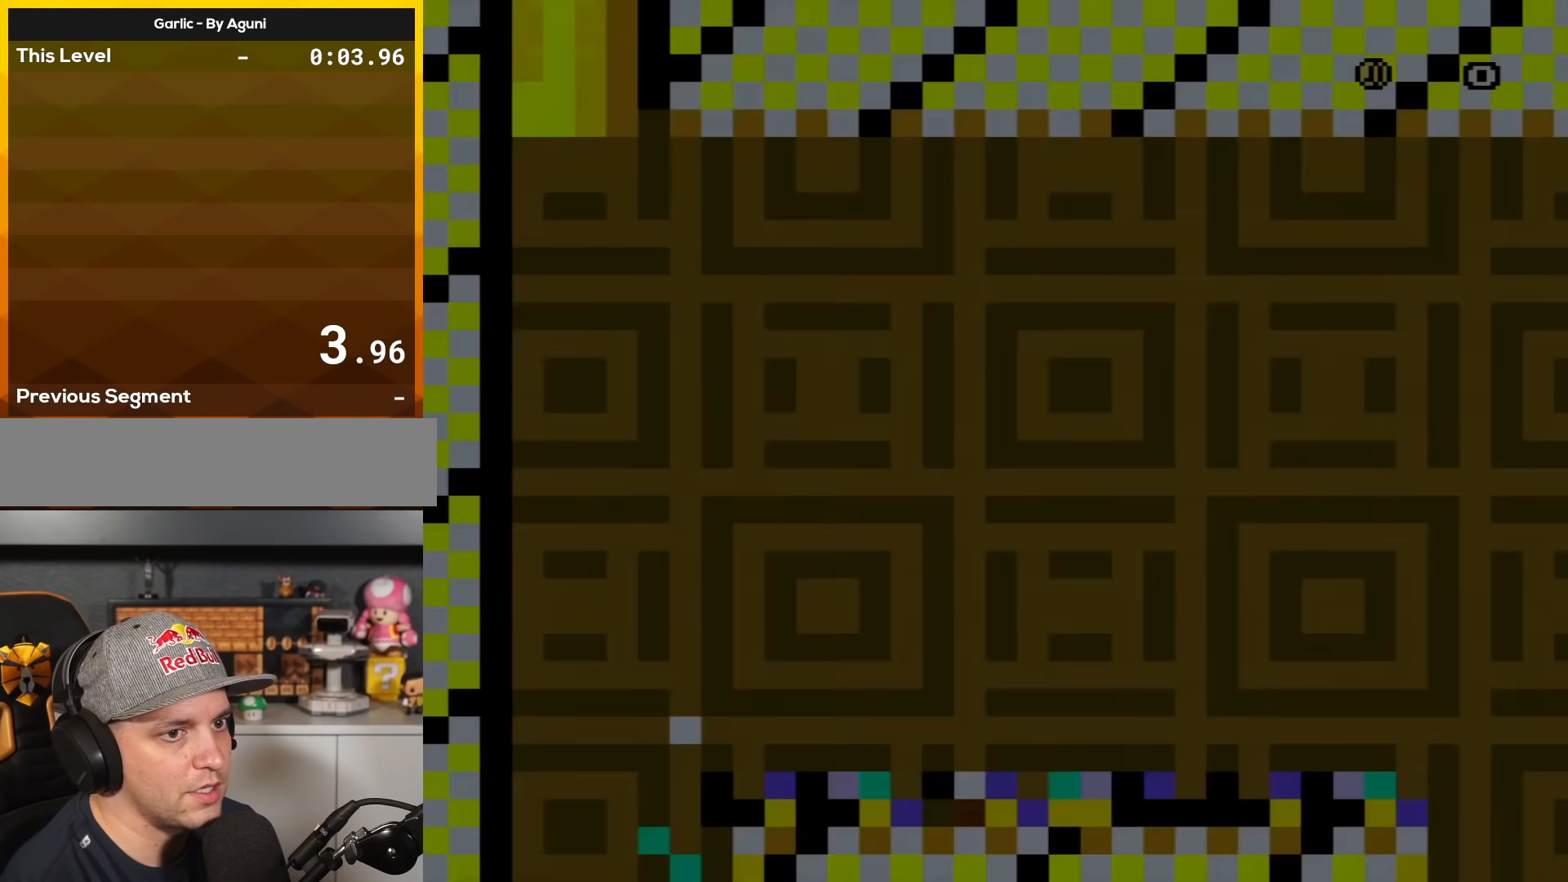
{"buttons": ["Y"], "events": []}
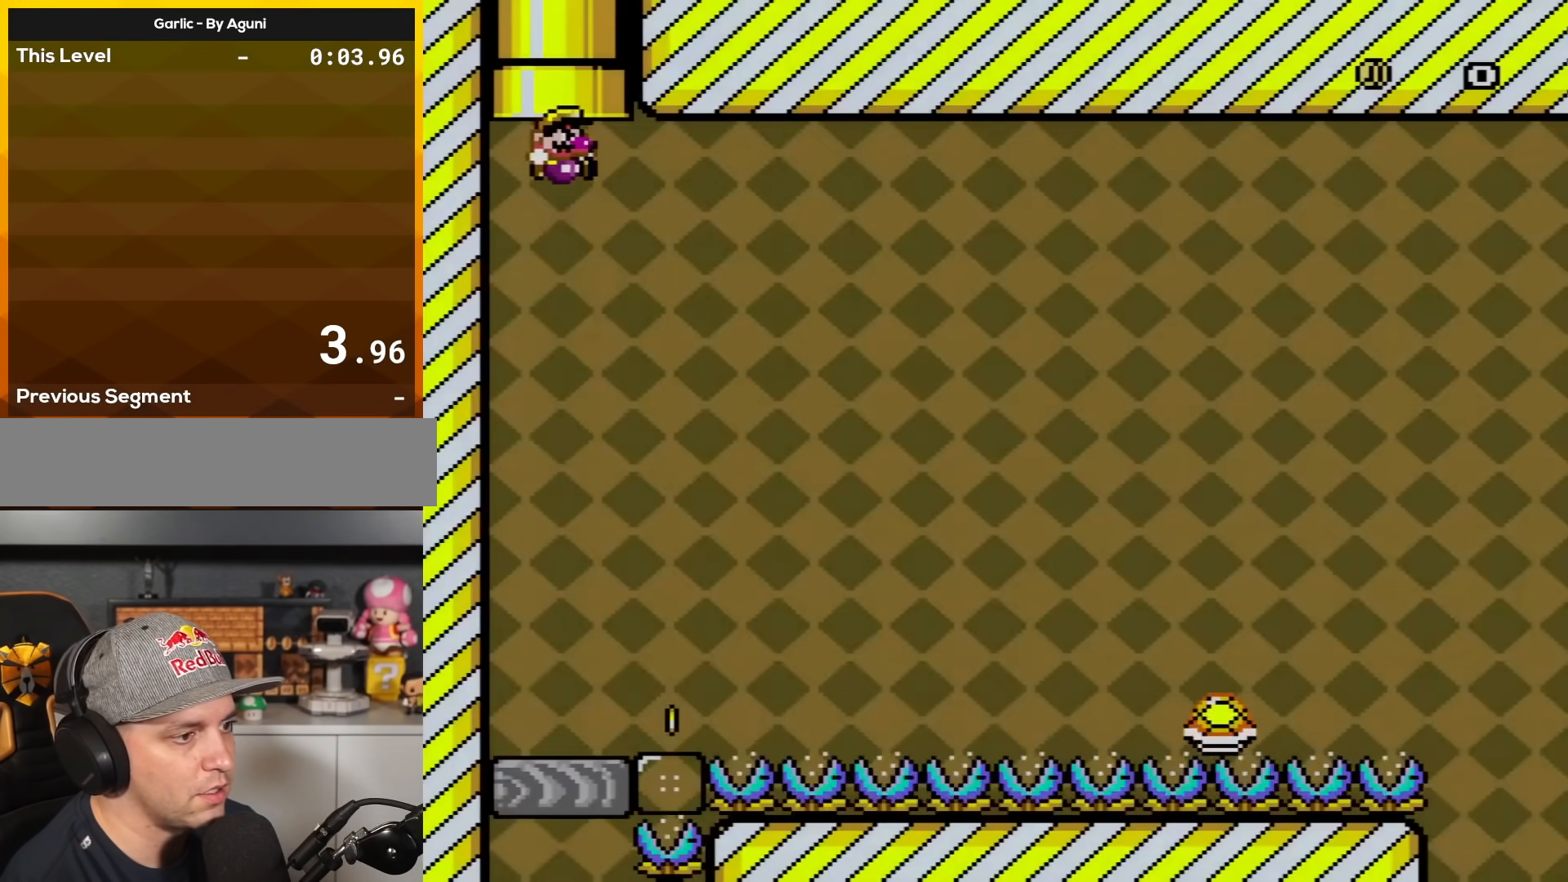
{"buttons": ["B", "Y", "DPAD_RIGHT"], "events": [[83, "DPAD_RIGHT", "down"], [350, "B", "down"]]}
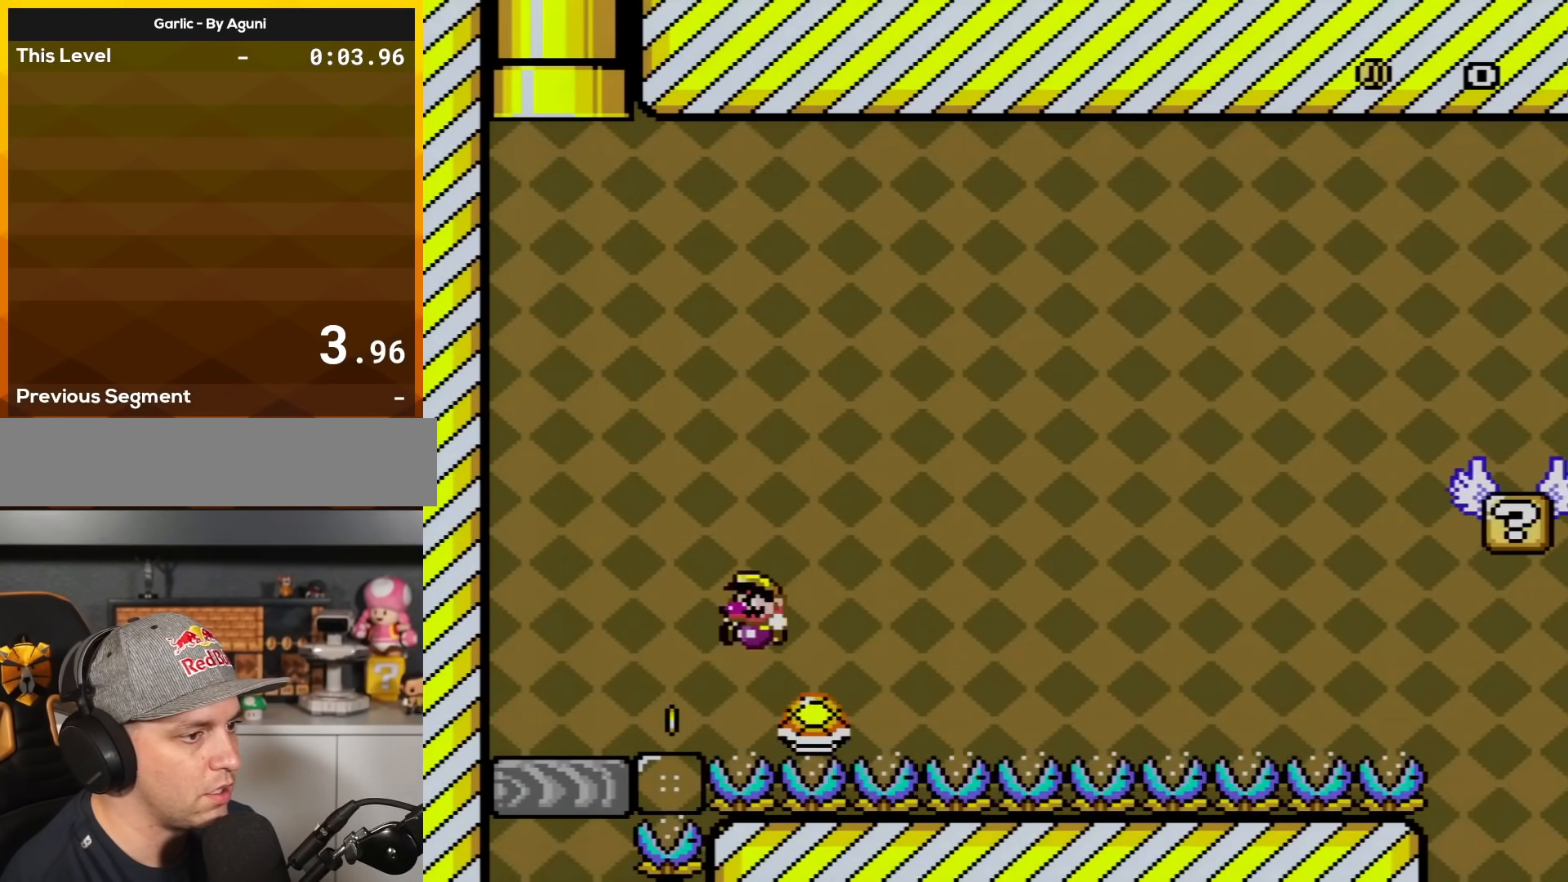
{"buttons": ["B", "Y", "DPAD_UP", "DPAD_LEFT"], "events": [[50, "DPAD_RIGHT", "up"], [67, "DPAD_LEFT", "down"], [134, "DPAD_UP", "down"]]}
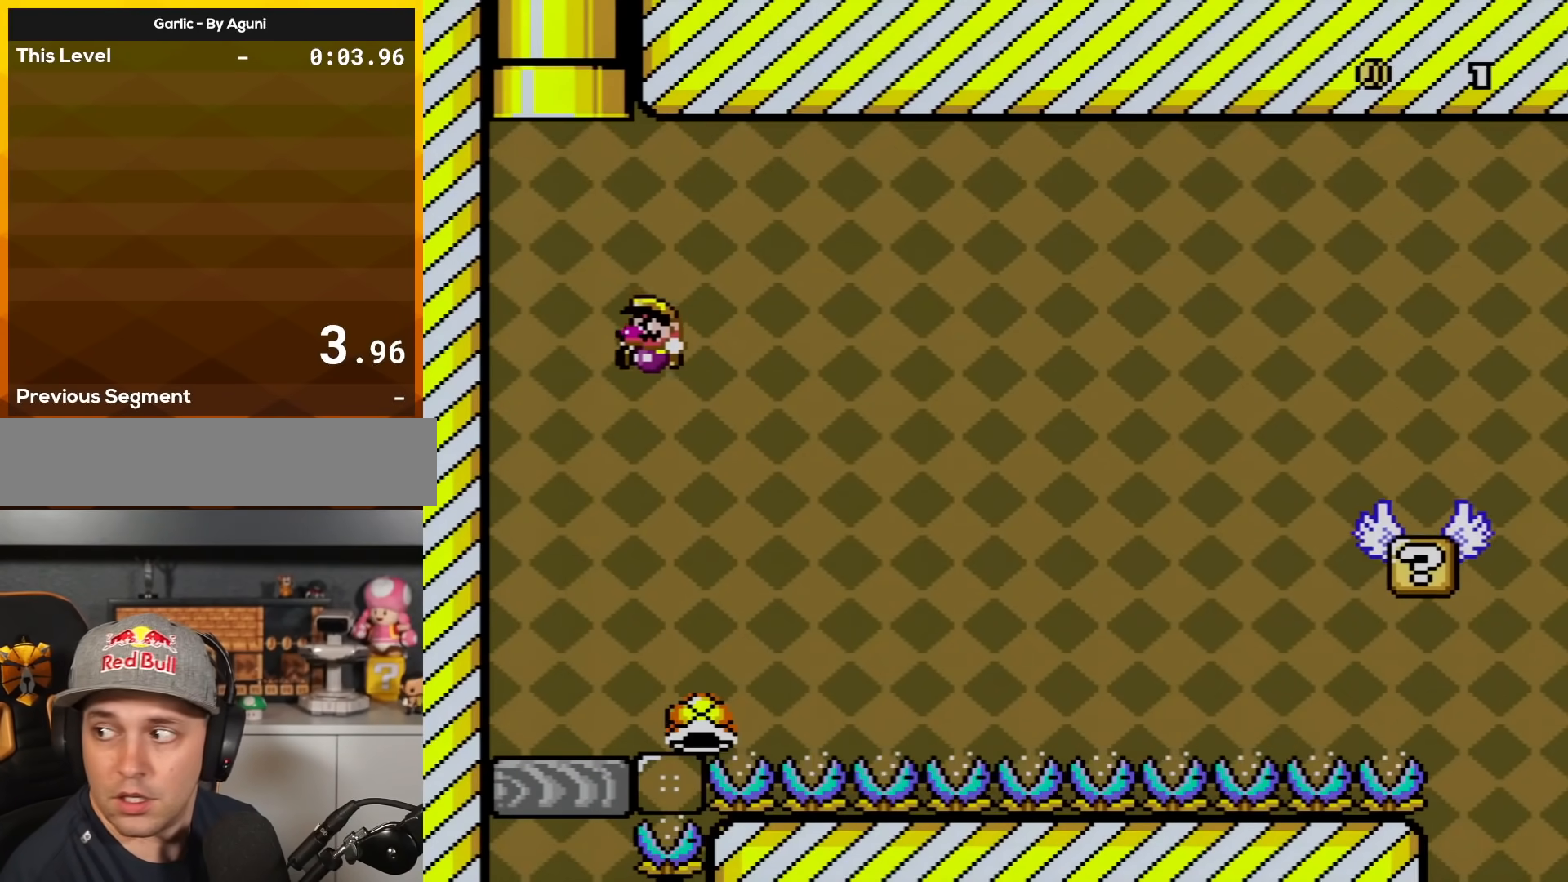
{"buttons": ["Y"], "events": [[133, "DPAD_UP", "up"], [200, "DPAD_LEFT", "up"], [383, "B", "up"]]}
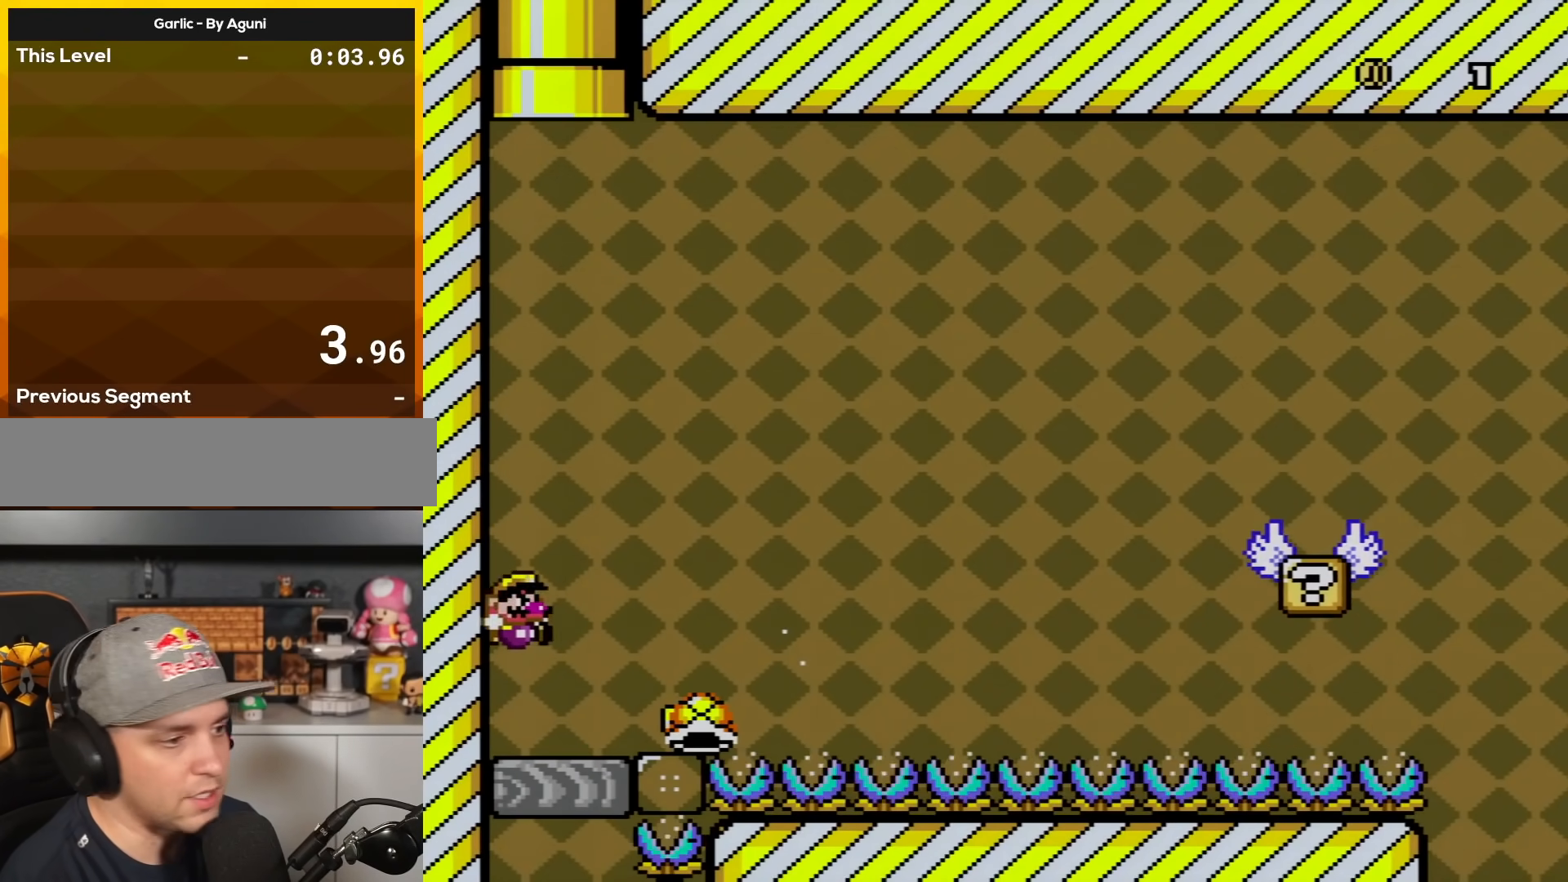
{"buttons": ["B", "Y"], "events": [[17, "DPAD_RIGHT", "down"], [451, "B", "down"], [451, "DPAD_RIGHT", "up"]]}
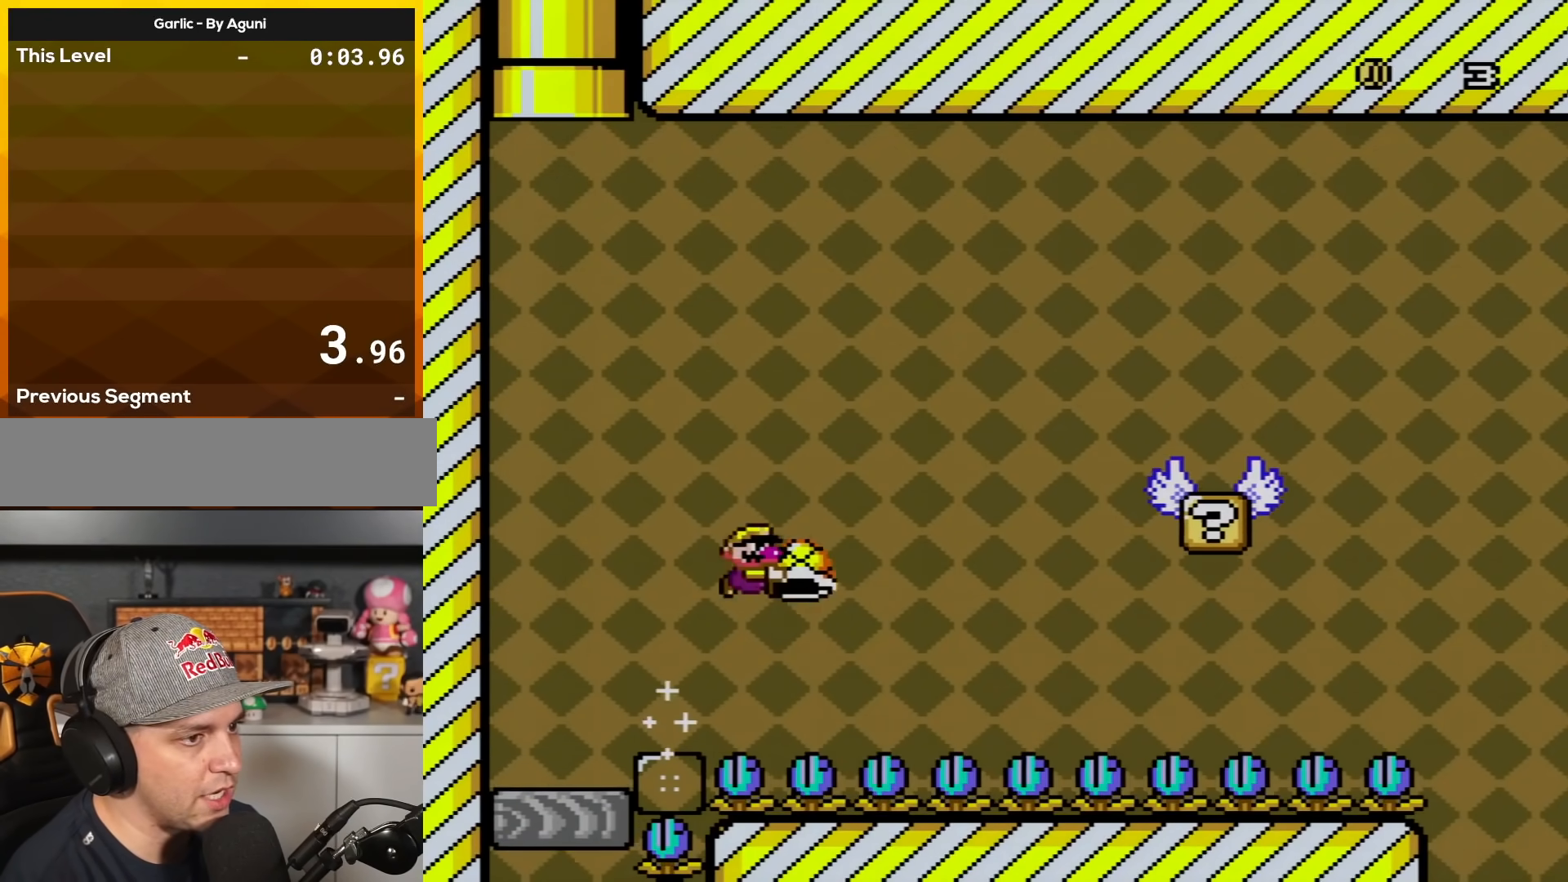
{"buttons": ["DPAD_LEFT"], "events": [[200, "Y", "up"], [300, "DPAD_LEFT", "down"], [450, "Y", "down"], [484, "B", "up"], [484, "Y", "up"]]}